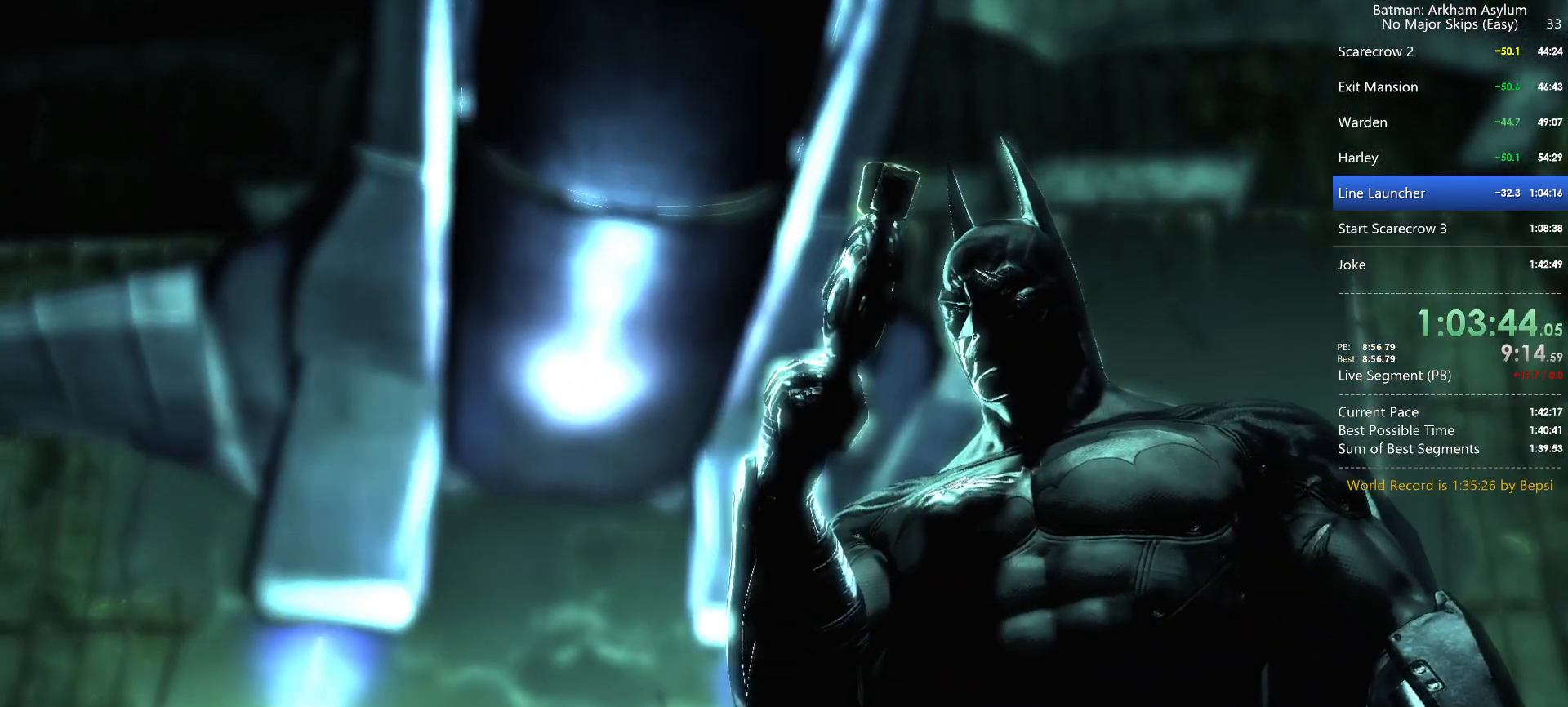
Gameplay with keyboard and mouse; each line is a JSON object with the keys and mouse buttons held at the frame after it. "events" lists presses ("down") and releases ("up") of "1", "2", "3", "4", "5", "a", "alt", "c", "caps_lock", "ctrl", "d", "e", "f", "g", "q", "r", "s", "shift", "space", "t", "tab", "v", "w", "x", "z", "mouse_left", "mouse_wheel" and "mouse_right" between this image and that frame as [ms after this image, input, new state], when the widget could be followed in between. "mouse_left", "mouse_wheel", "mouse_right" = the "left", "wheel", "right" buttons of the "mouse" list. No other keys are recorded. "wheel" means that the mouse wheel is clicked or scrolled. Not read: mouse_move.
{"keys": [], "mouse": ["left"], "events": [[33, "mouse_left", "down"], [133, "mouse_left", "up"], [200, "mouse_left", "down"], [267, "mouse_left", "up"], [317, "mouse_left", "down"], [417, "mouse_left", "up"], [467, "mouse_left", "down"]]}
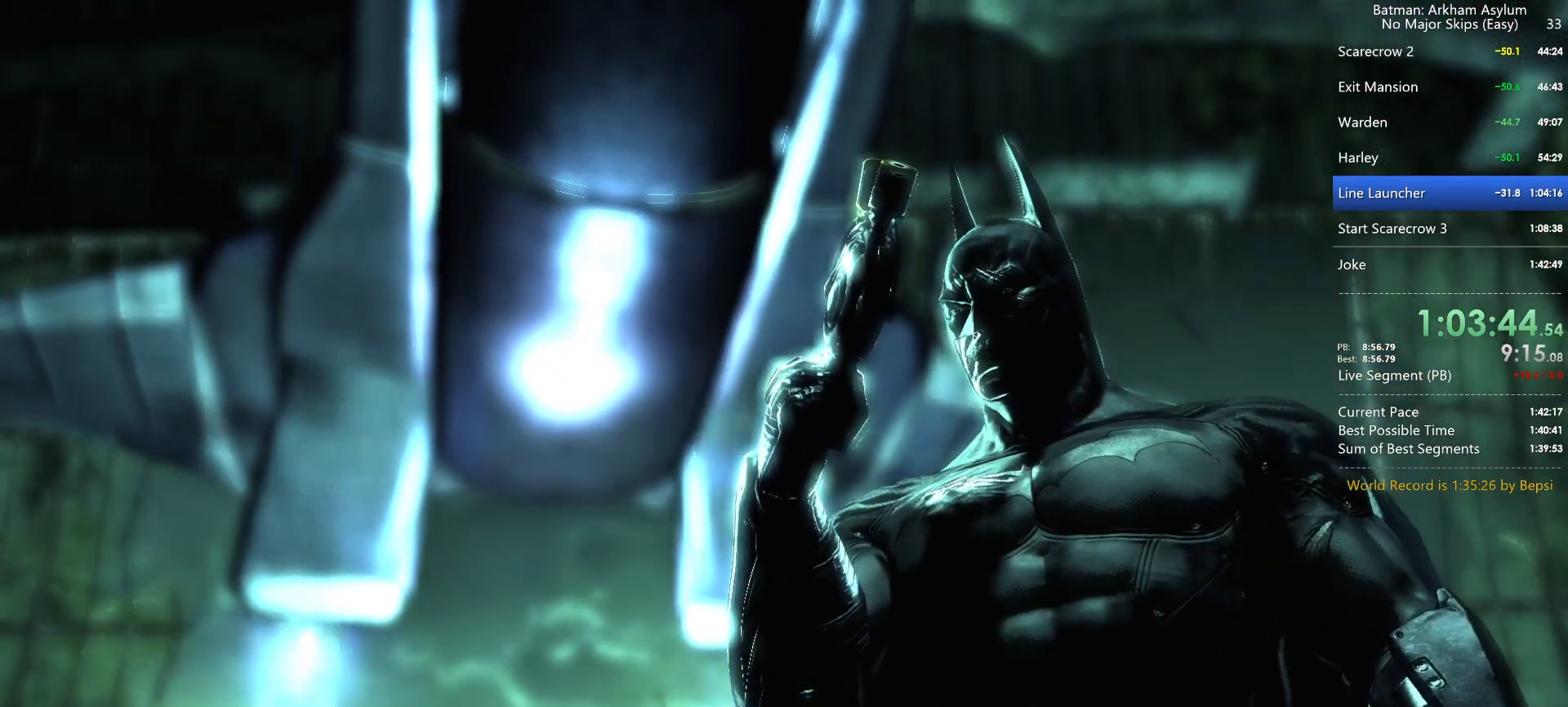
{"keys": [], "mouse": [], "events": [[67, "mouse_left", "up"], [100, "mouse_left", "down"], [200, "mouse_left", "up"], [250, "mouse_left", "down"], [333, "mouse_left", "up"]]}
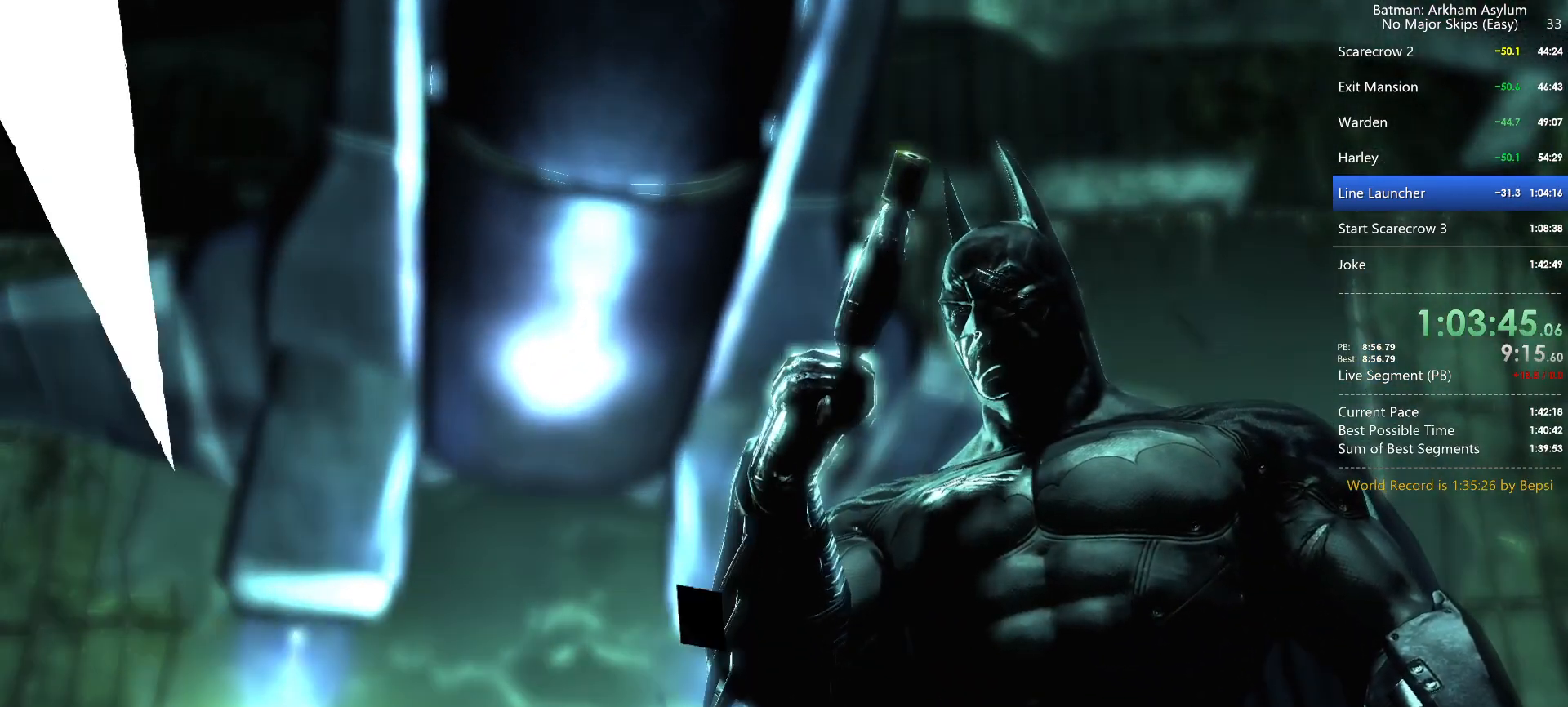
{"keys": [], "mouse": [], "events": [[350, "space", "down"], [400, "space", "up"], [450, "space", "down"], [500, "space", "up"]]}
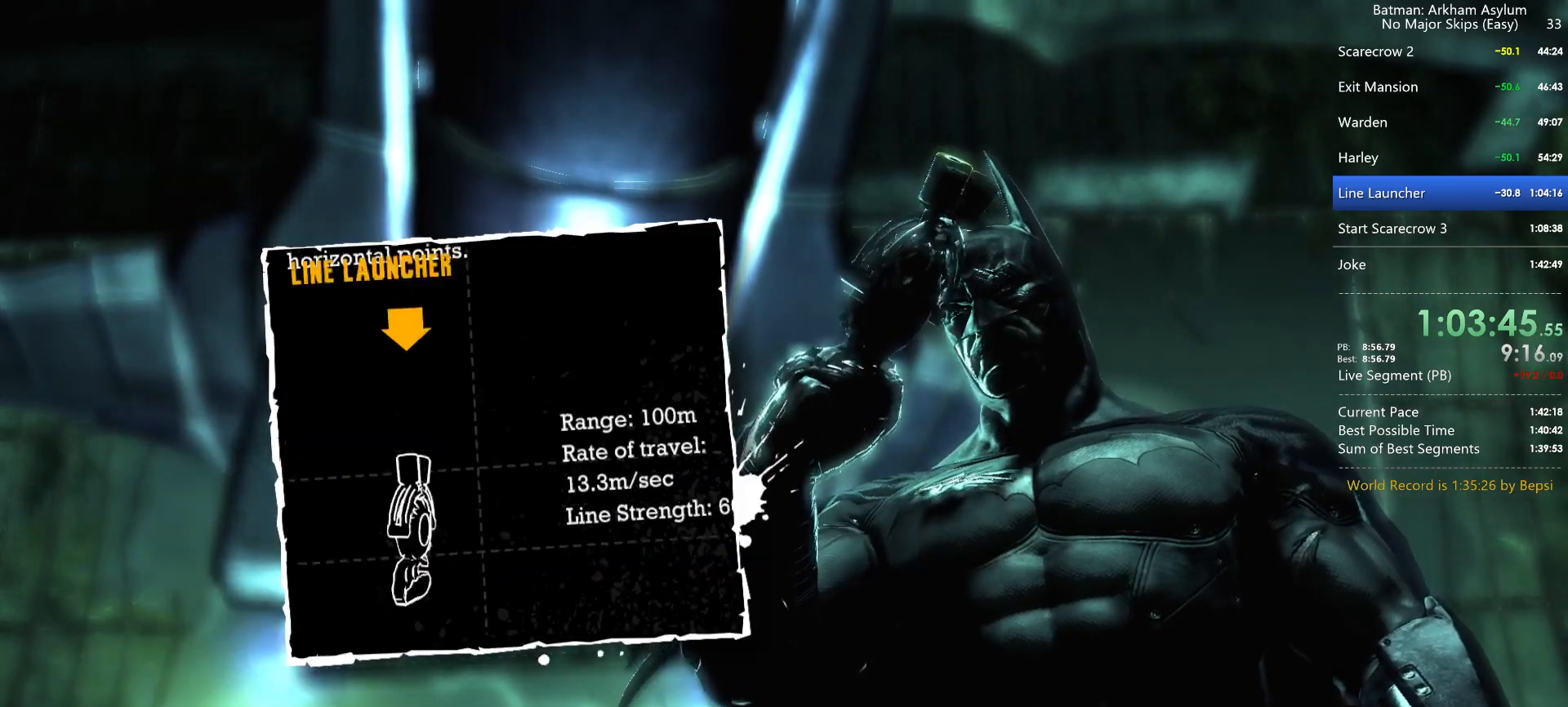
{"keys": [], "mouse": [], "events": [[83, "space", "down"], [133, "space", "up"], [183, "space", "down"], [233, "space", "up"]]}
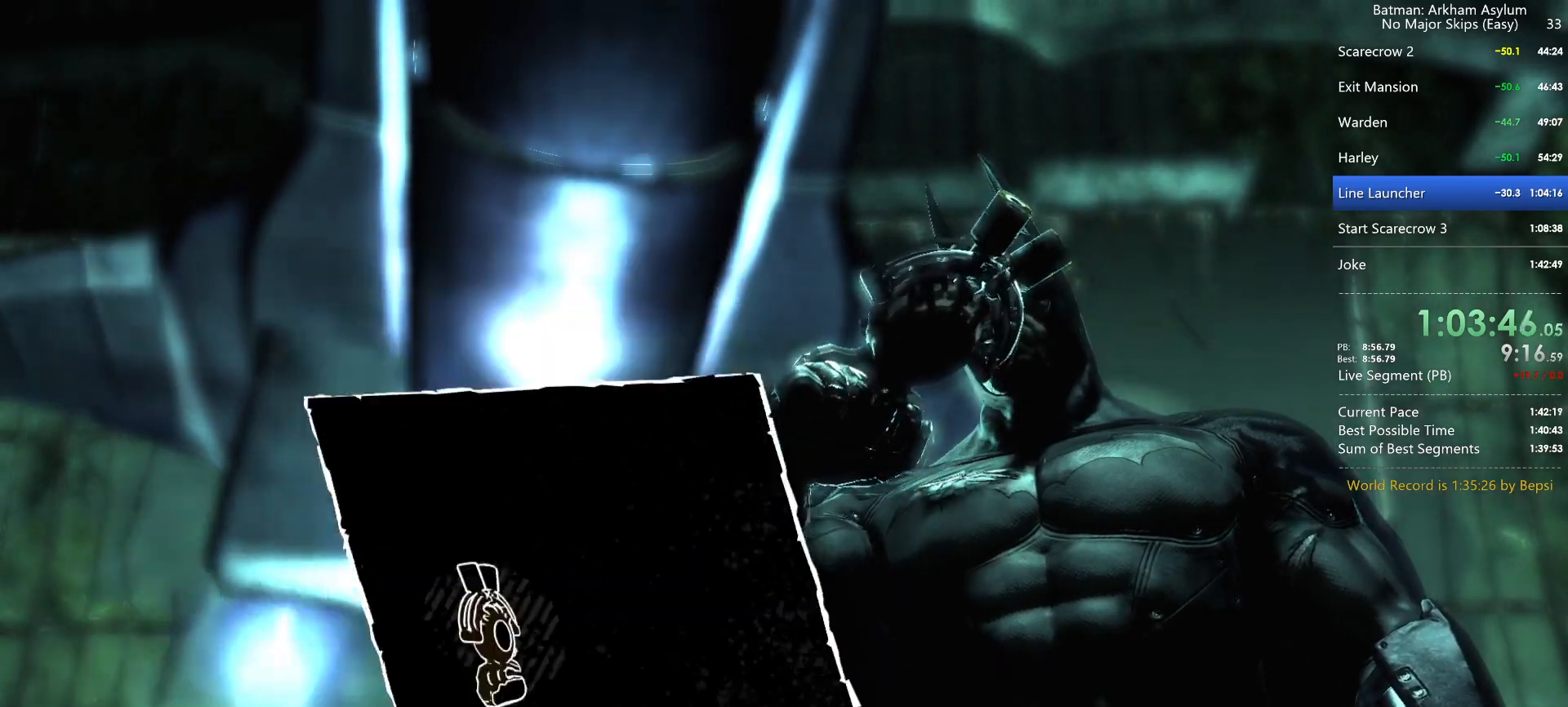
{"keys": [], "mouse": [], "events": []}
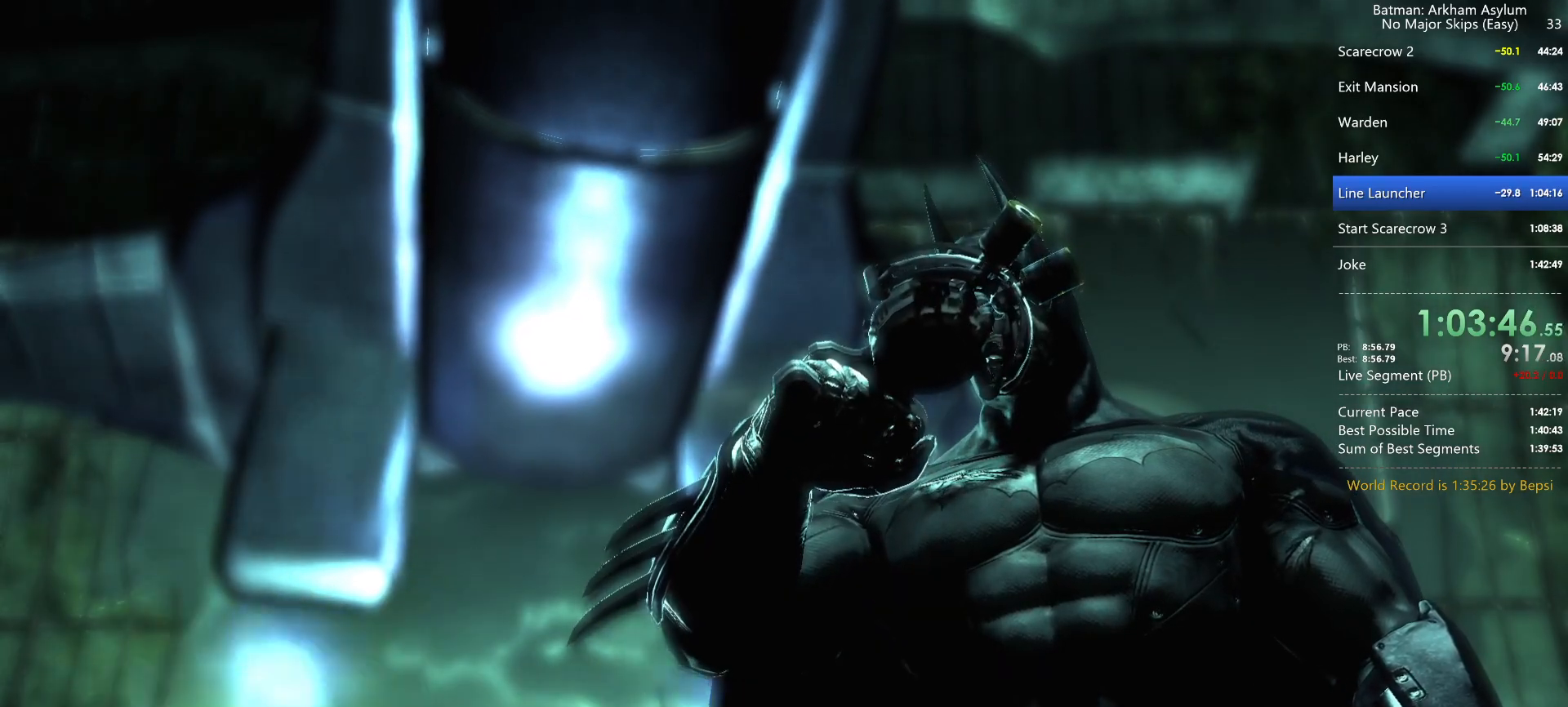
{"keys": [], "mouse": [], "events": []}
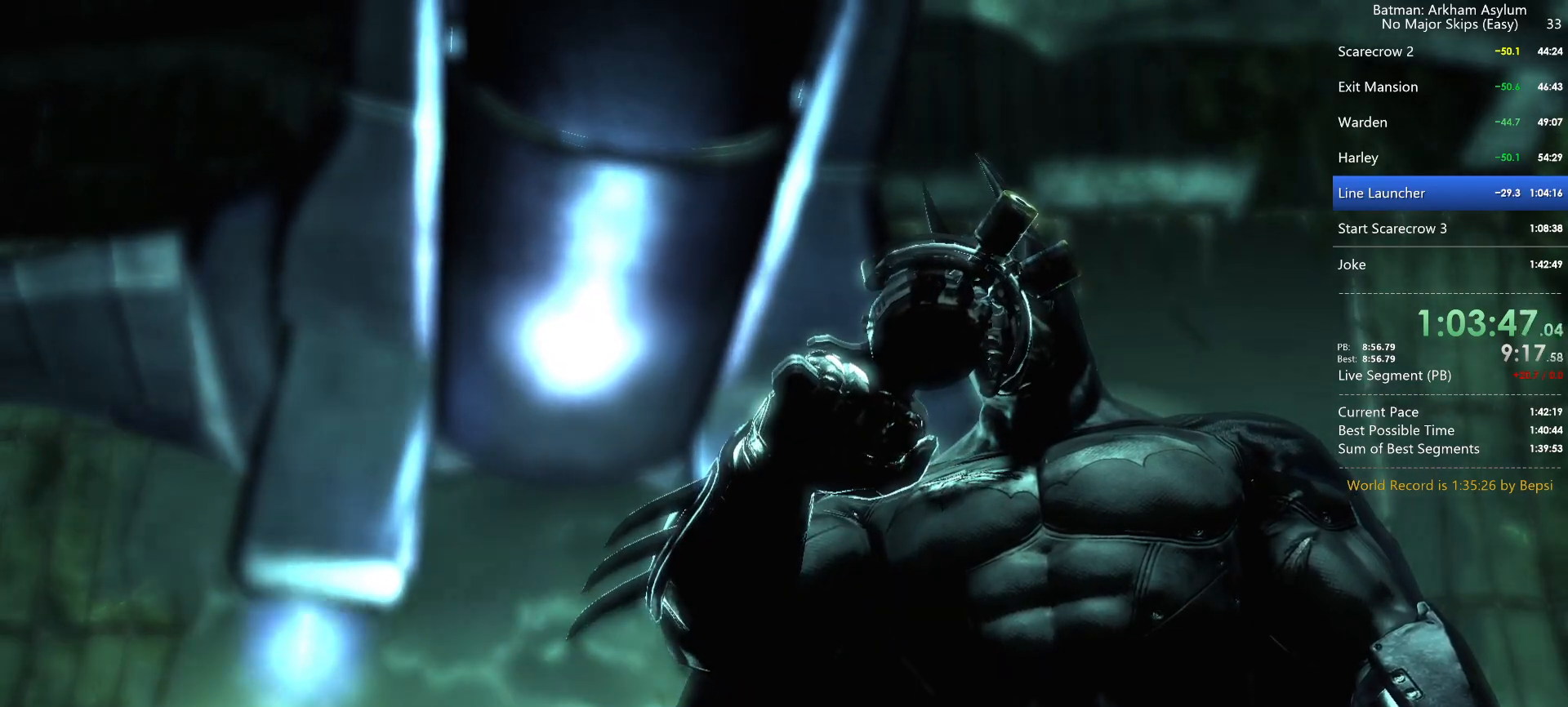
{"keys": [], "mouse": [], "events": []}
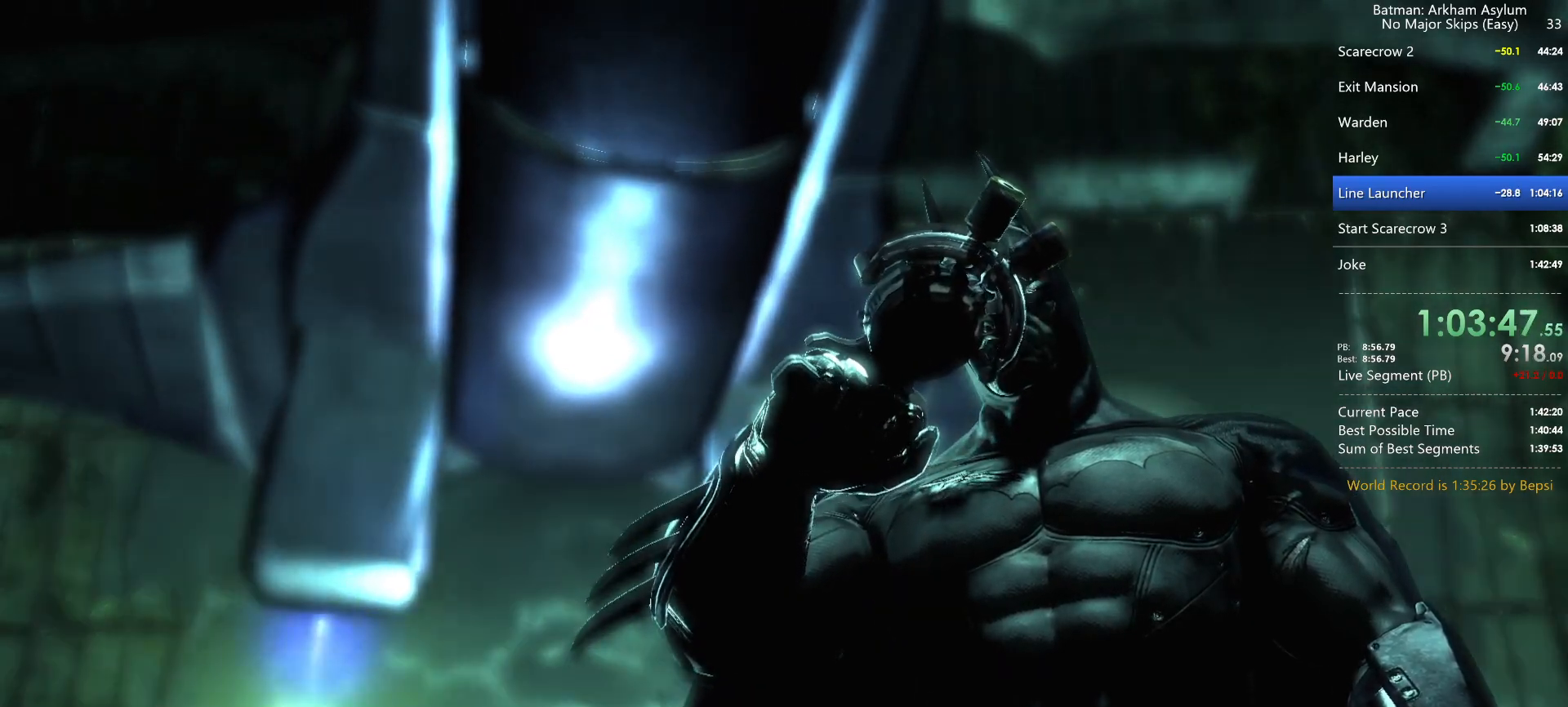
{"keys": [], "mouse": [], "events": []}
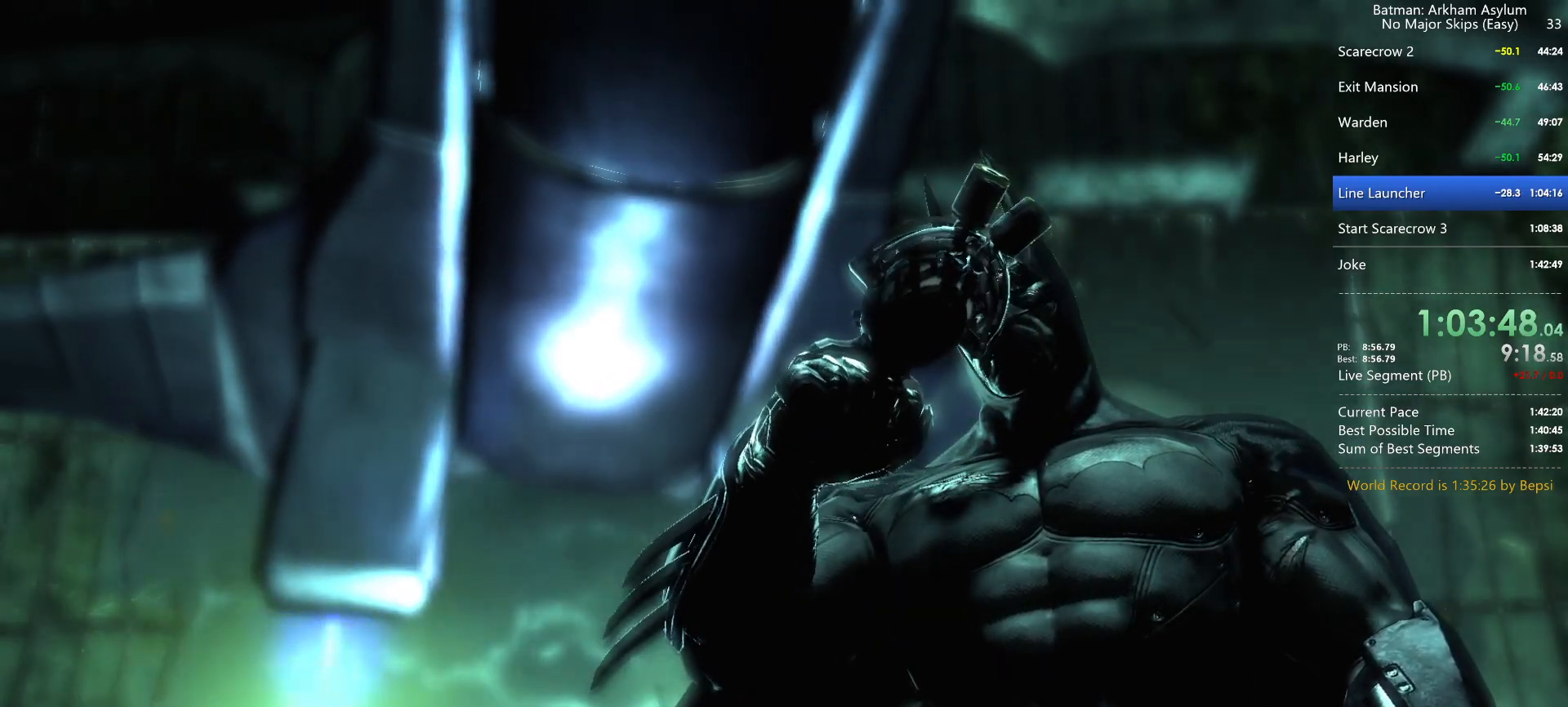
{"keys": ["5"], "mouse": [], "events": [[300, "5", "down"], [400, "5", "up"], [450, "5", "down"]]}
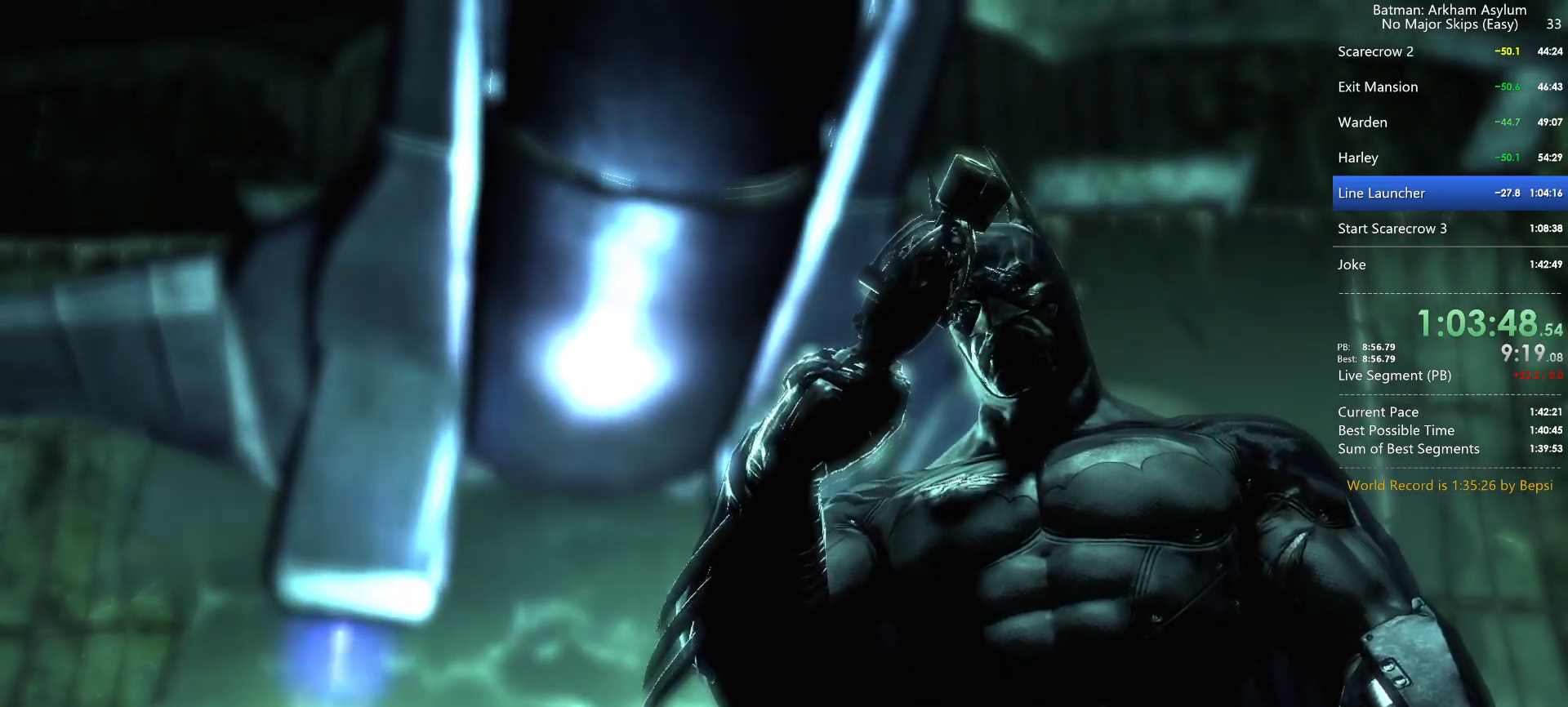
{"keys": [], "mouse": [], "events": [[83, "5", "up"], [117, "5", "down"], [283, "5", "up"], [333, "5", "down"], [467, "5", "up"]]}
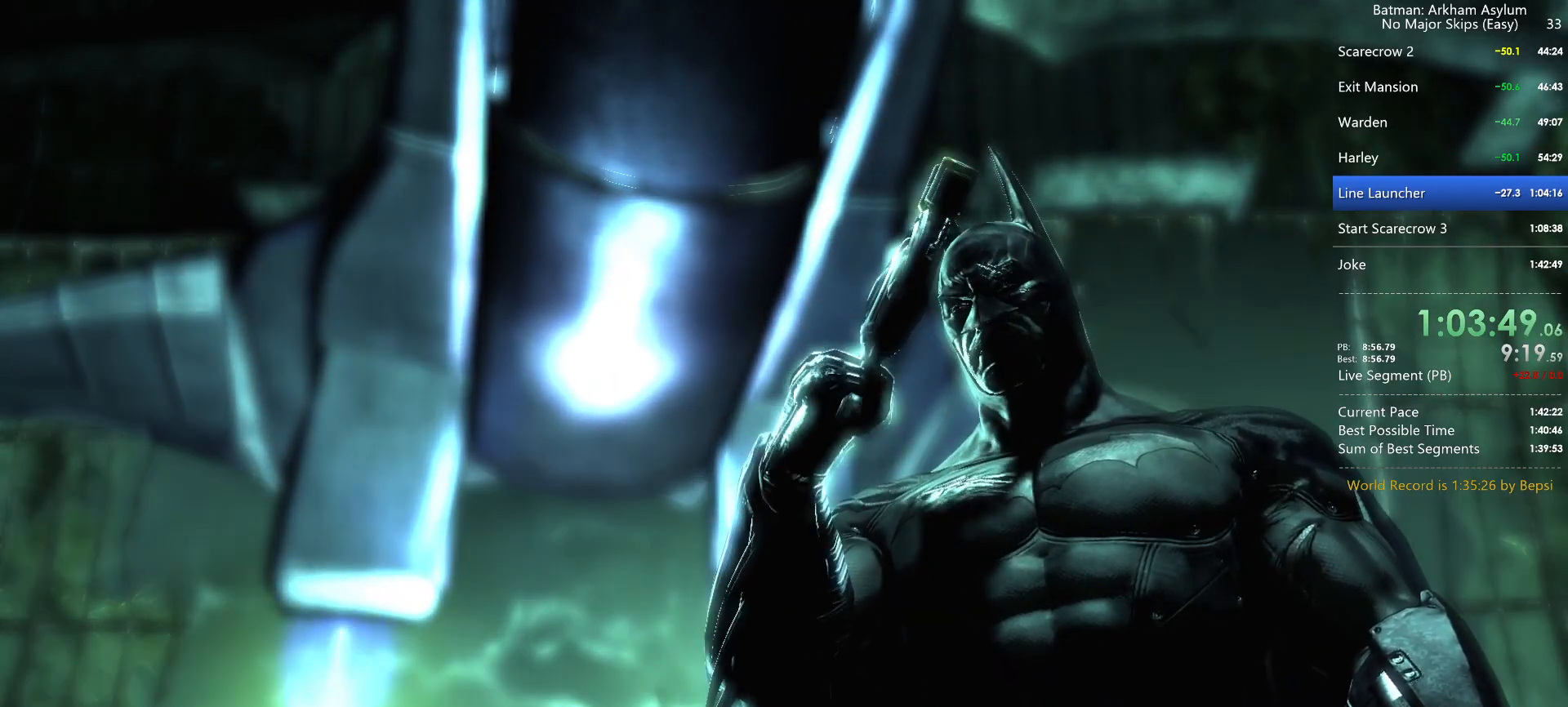
{"keys": ["5"], "mouse": [], "events": [[67, "5", "down"], [150, "5", "up"], [250, "5", "down"], [333, "5", "up"], [450, "5", "down"]]}
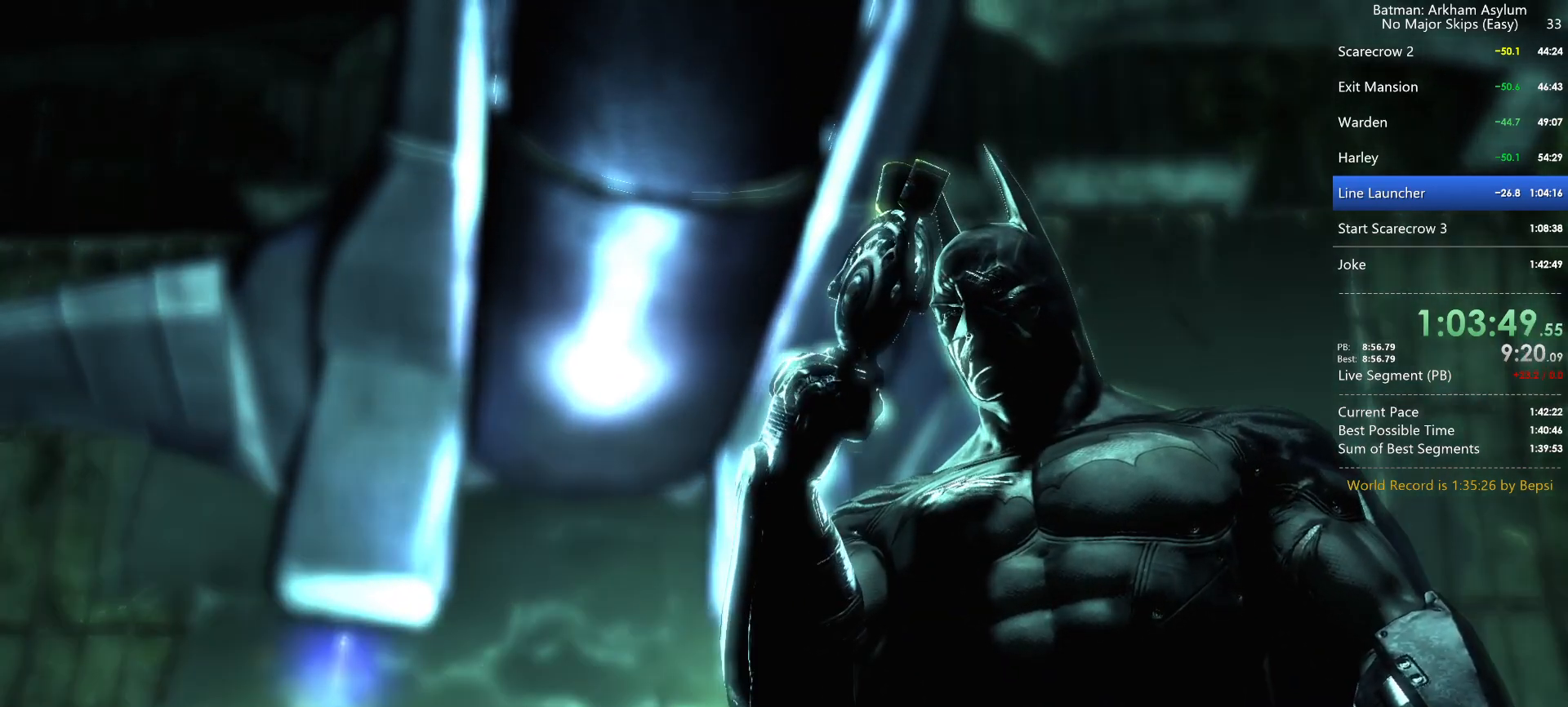
{"keys": [], "mouse": [], "events": [[33, "5", "up"], [117, "5", "down"], [267, "5", "up"], [350, "5", "down"], [500, "5", "up"]]}
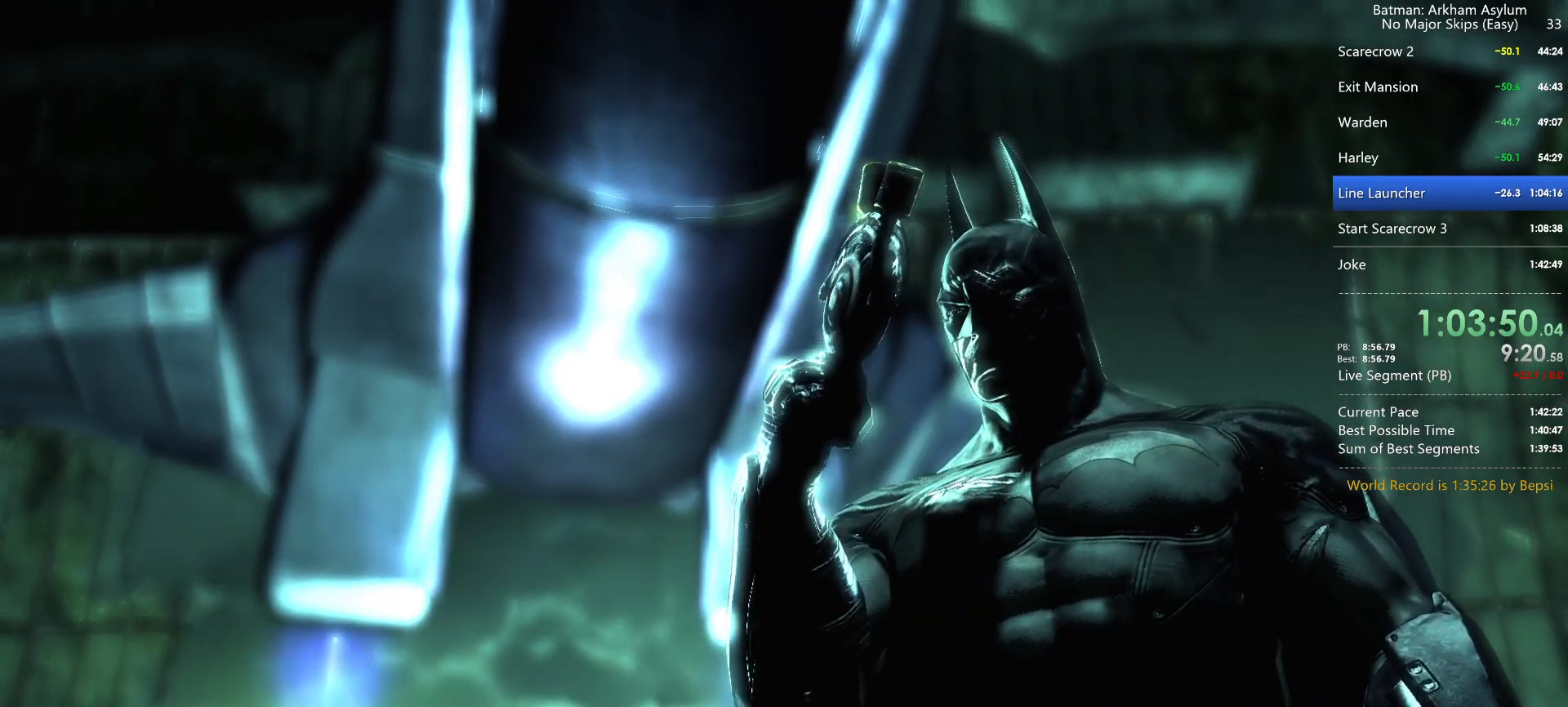
{"keys": ["s"], "mouse": [], "events": [[150, "5", "down"], [267, "5", "up"], [267, "s", "down"]]}
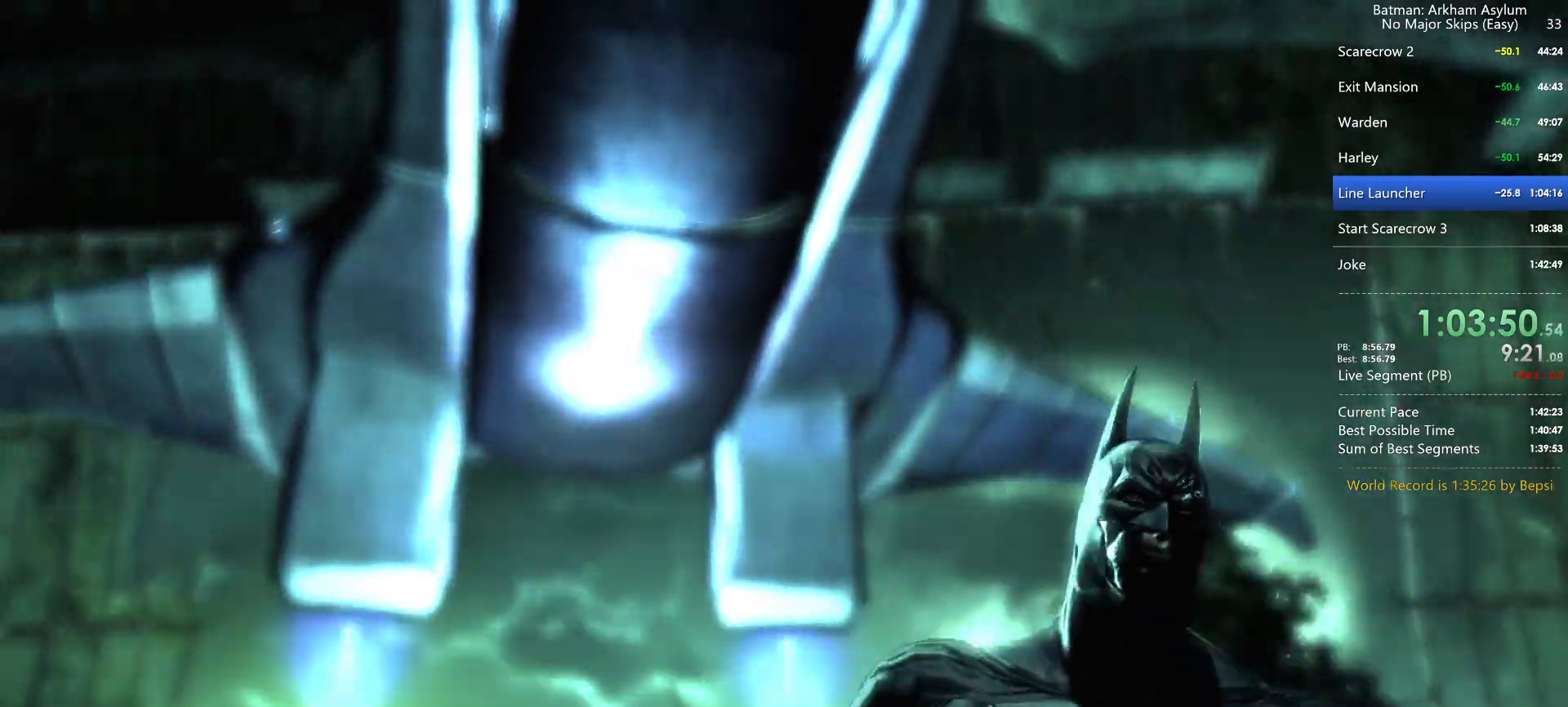
{"keys": ["s"], "mouse": [], "events": [[133, "5", "down"], [250, "5", "up"], [350, "5", "down"], [433, "5", "up"]]}
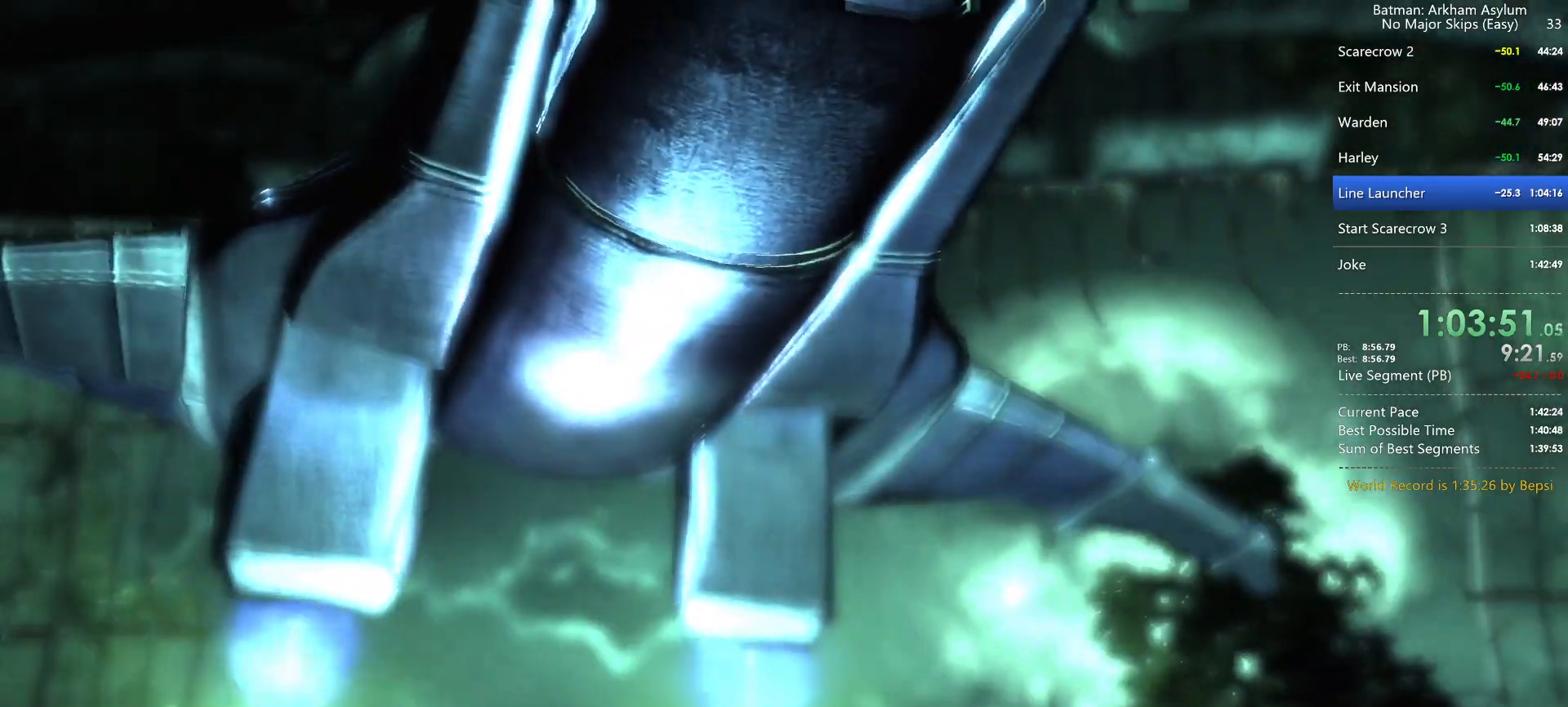
{"keys": ["s"], "mouse": [], "events": [[33, "5", "down"], [167, "5", "up"], [317, "5", "down"], [450, "5", "up"]]}
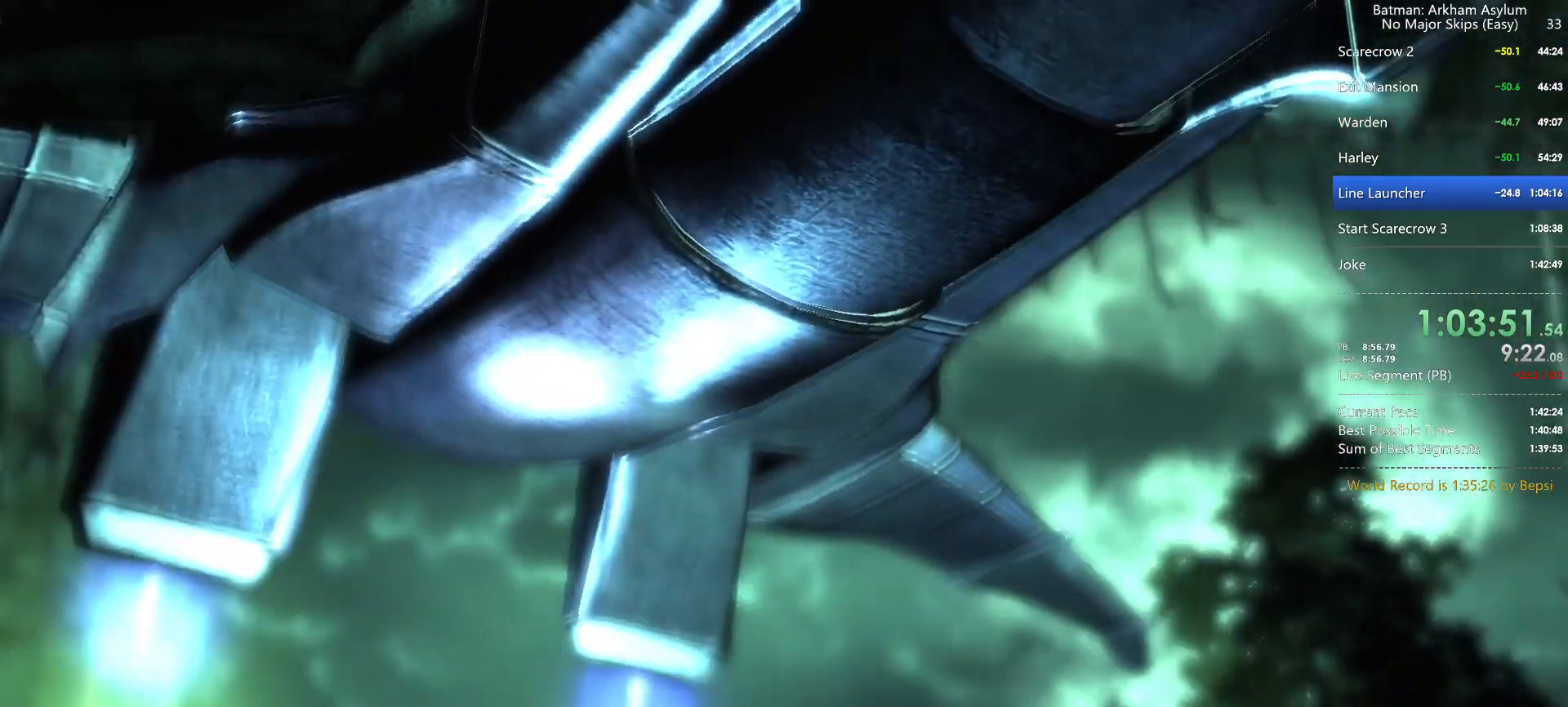
{"keys": ["5"], "mouse": [], "events": [[50, "5", "down"], [283, "5", "up"], [367, "5", "down"], [467, "s", "up"]]}
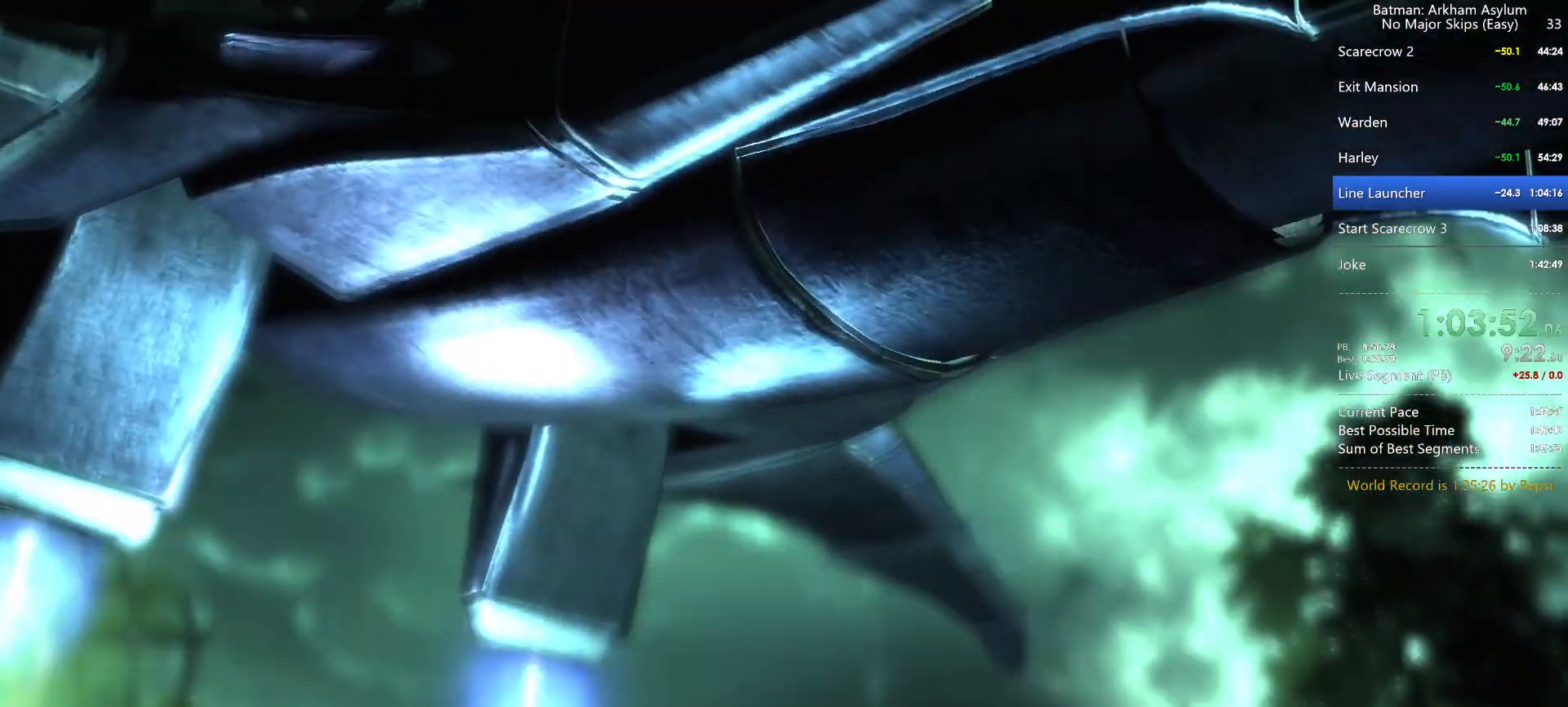
{"keys": ["5"], "mouse": [], "events": [[17, "5", "up"], [117, "5", "down"], [200, "5", "up"], [250, "5", "down"], [383, "5", "up"], [433, "5", "down"]]}
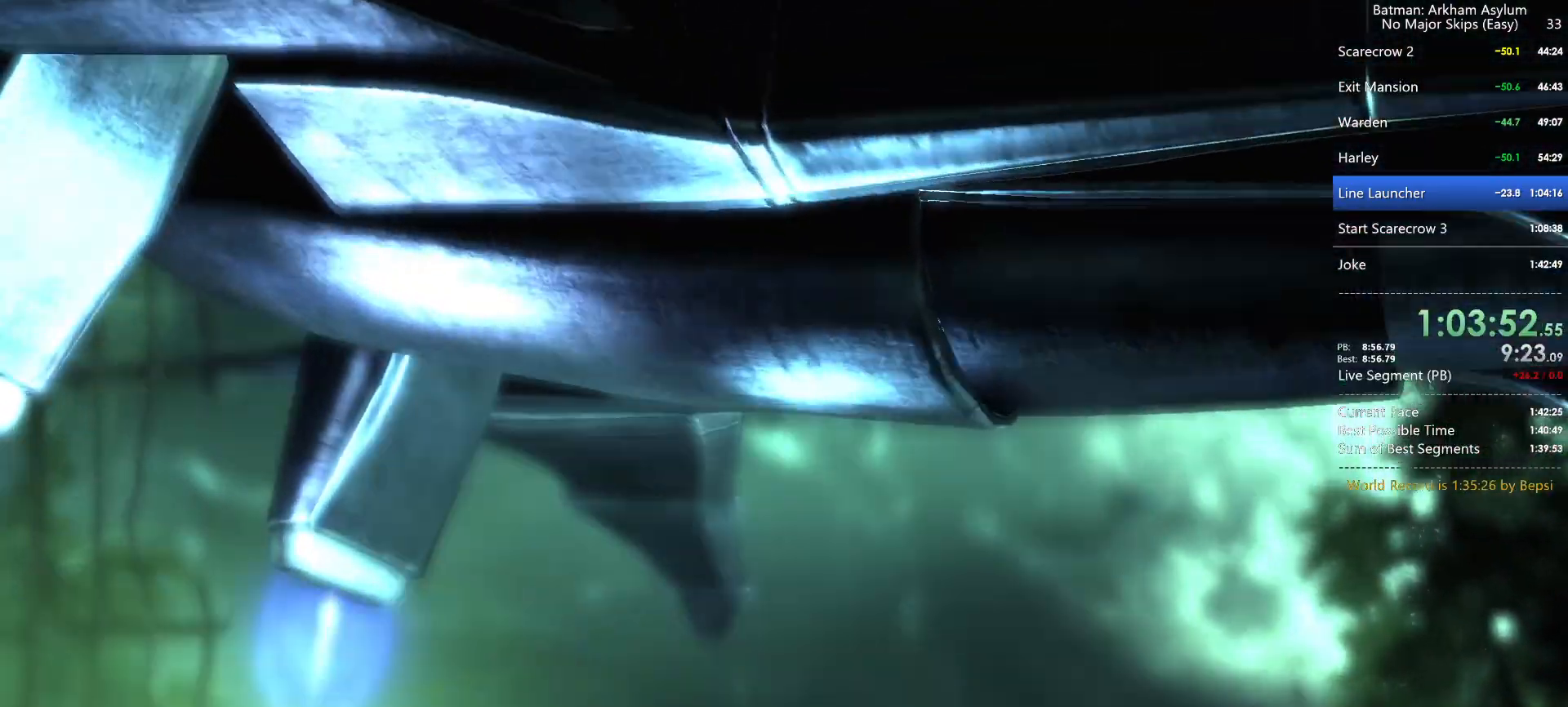
{"keys": ["5"], "mouse": [], "events": [[67, "5", "up"], [117, "5", "down"], [217, "5", "up"], [317, "5", "down"], [450, "5", "up"], [500, "5", "down"]]}
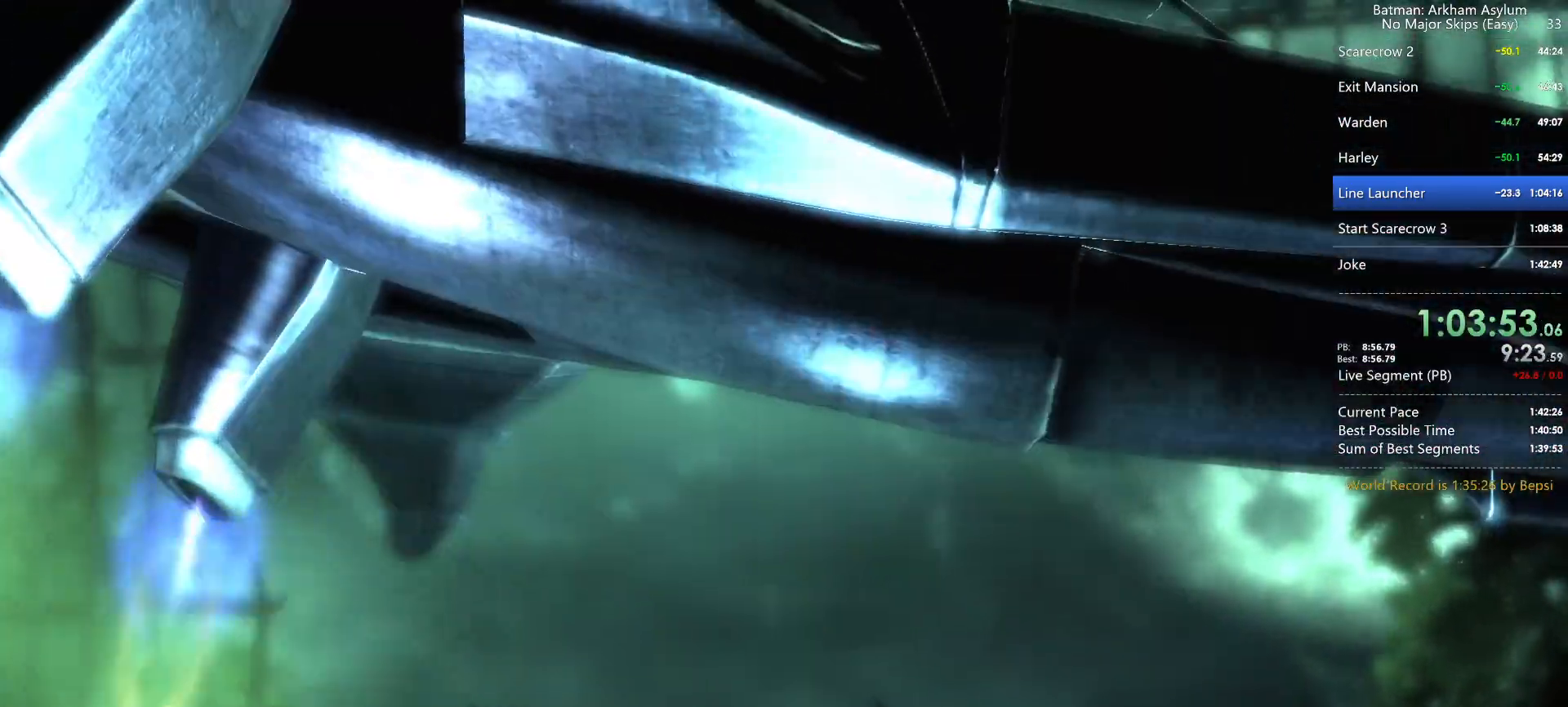
{"keys": ["5"], "mouse": [], "events": [[133, "5", "up"], [233, "5", "down"], [317, "5", "up"], [383, "5", "down"]]}
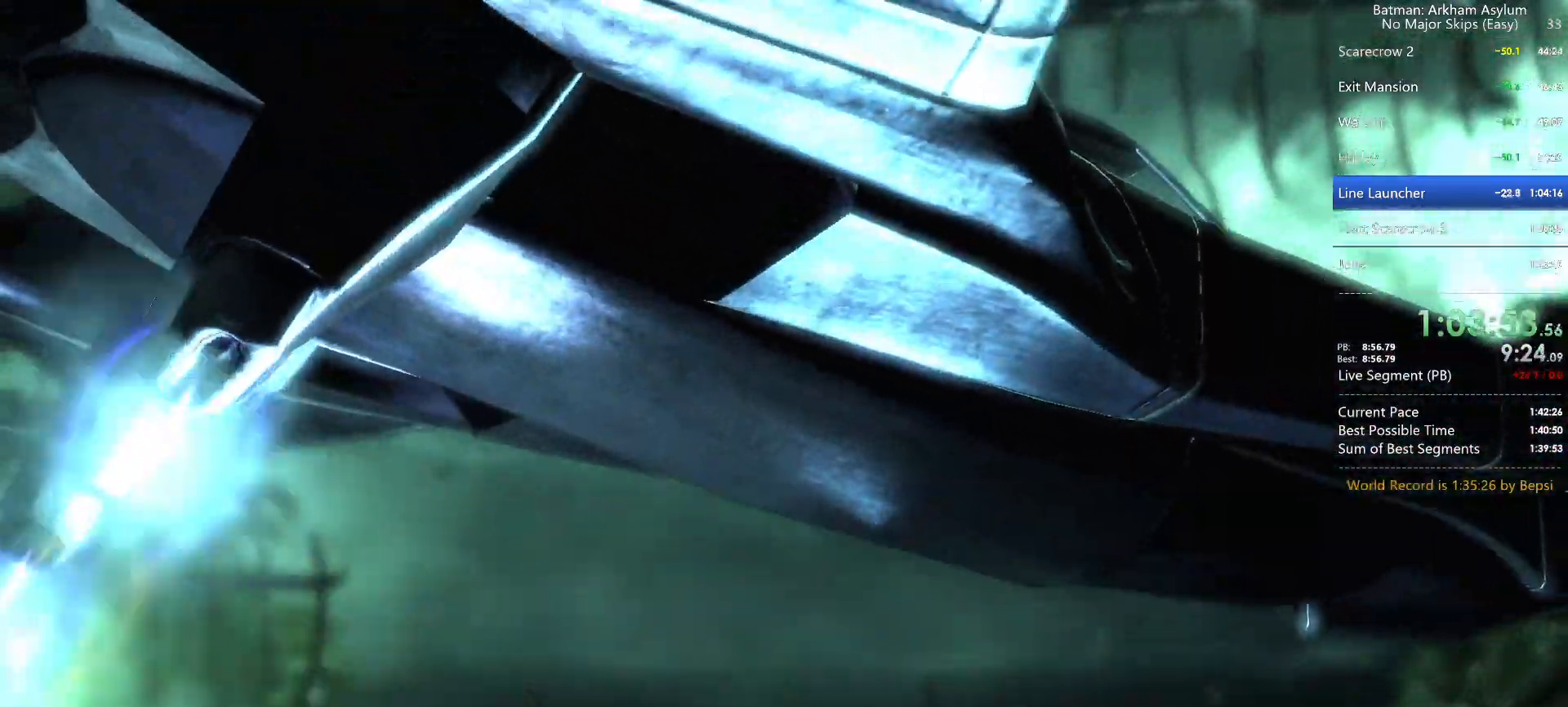
{"keys": ["s"], "mouse": [], "events": [[17, "5", "up"], [150, "5", "down"], [250, "5", "up"], [300, "s", "down"], [333, "5", "down"], [483, "5", "up"]]}
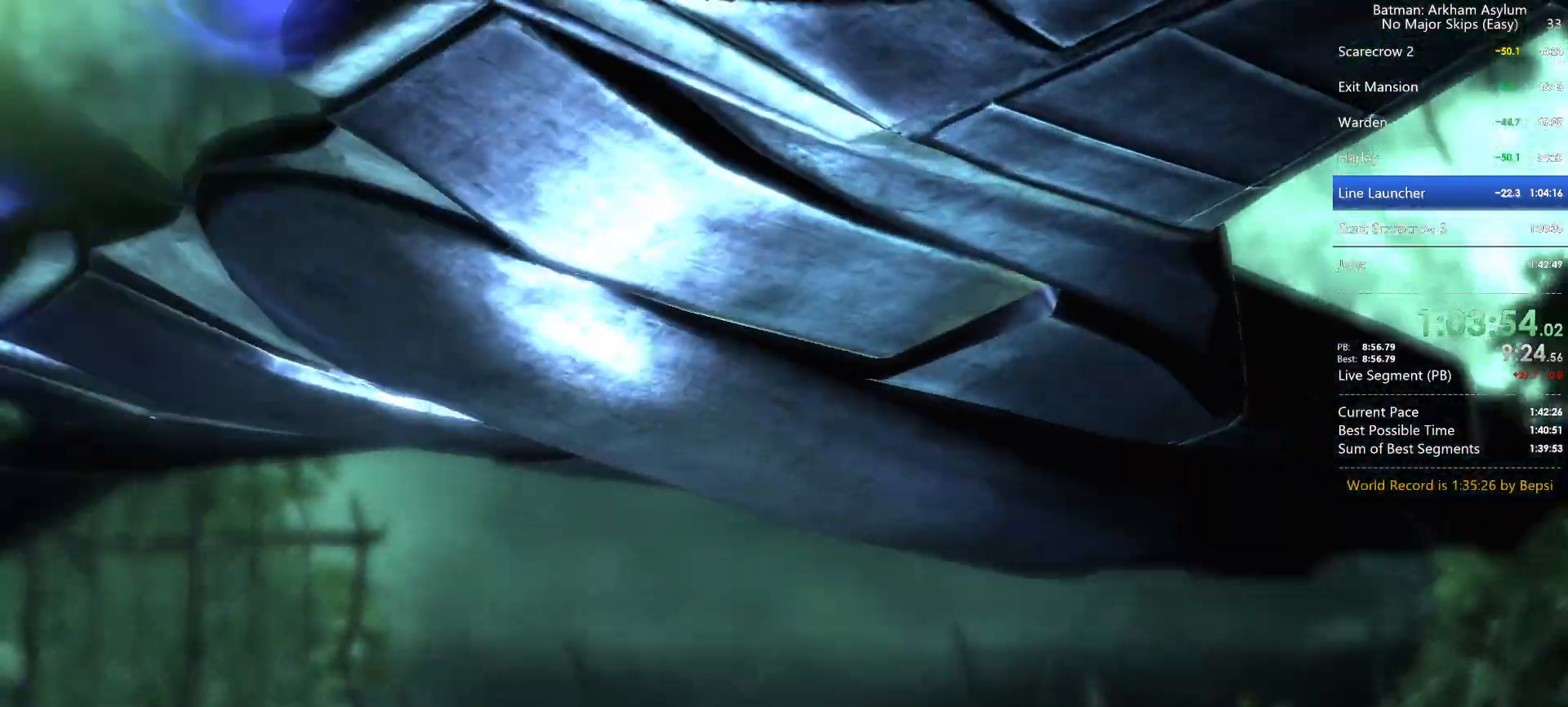
{"keys": [], "mouse": [], "events": [[83, "5", "down"], [217, "5", "up"], [300, "5", "down"], [400, "s", "up"], [450, "5", "up"]]}
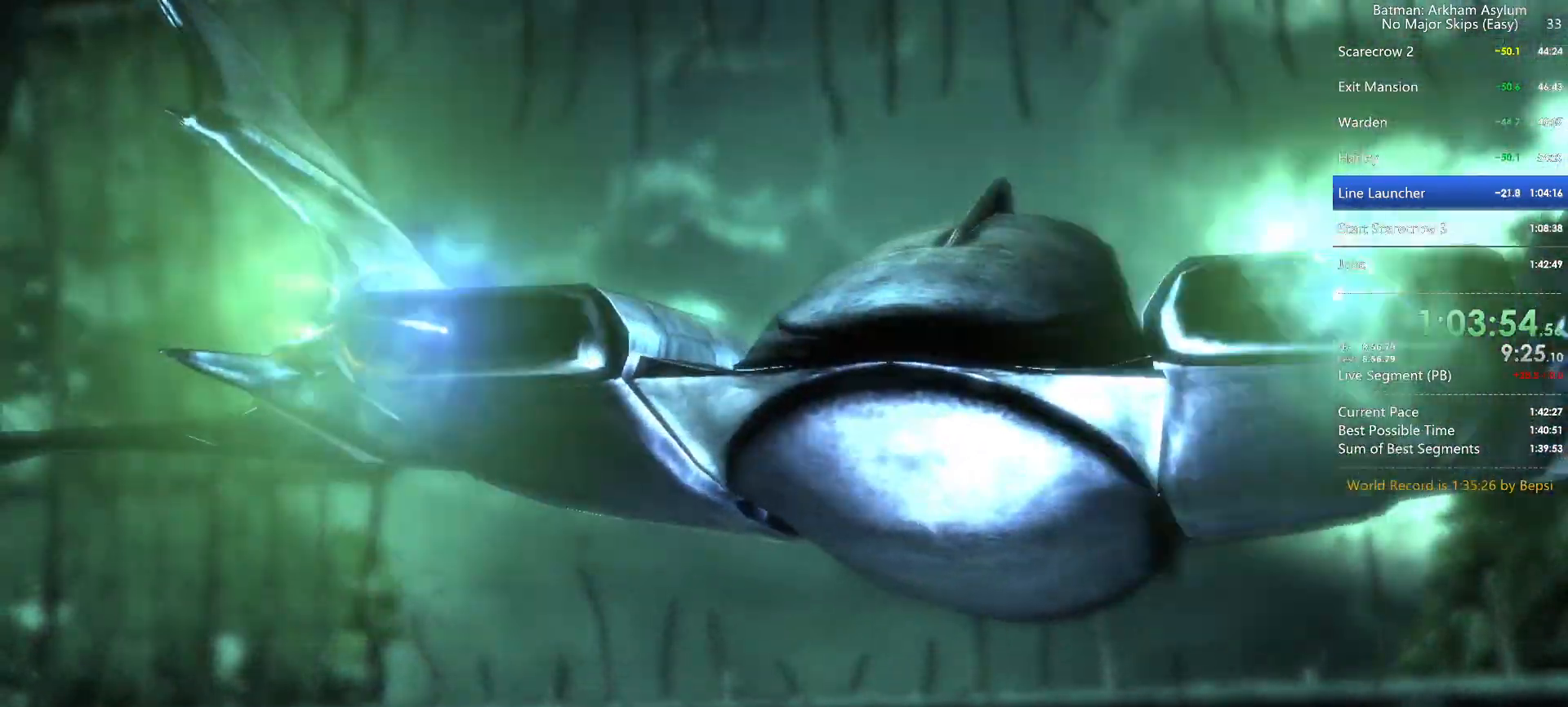
{"keys": ["5"], "mouse": [], "events": [[33, "5", "down"], [133, "5", "up"], [233, "5", "down"], [367, "5", "up"], [417, "5", "down"]]}
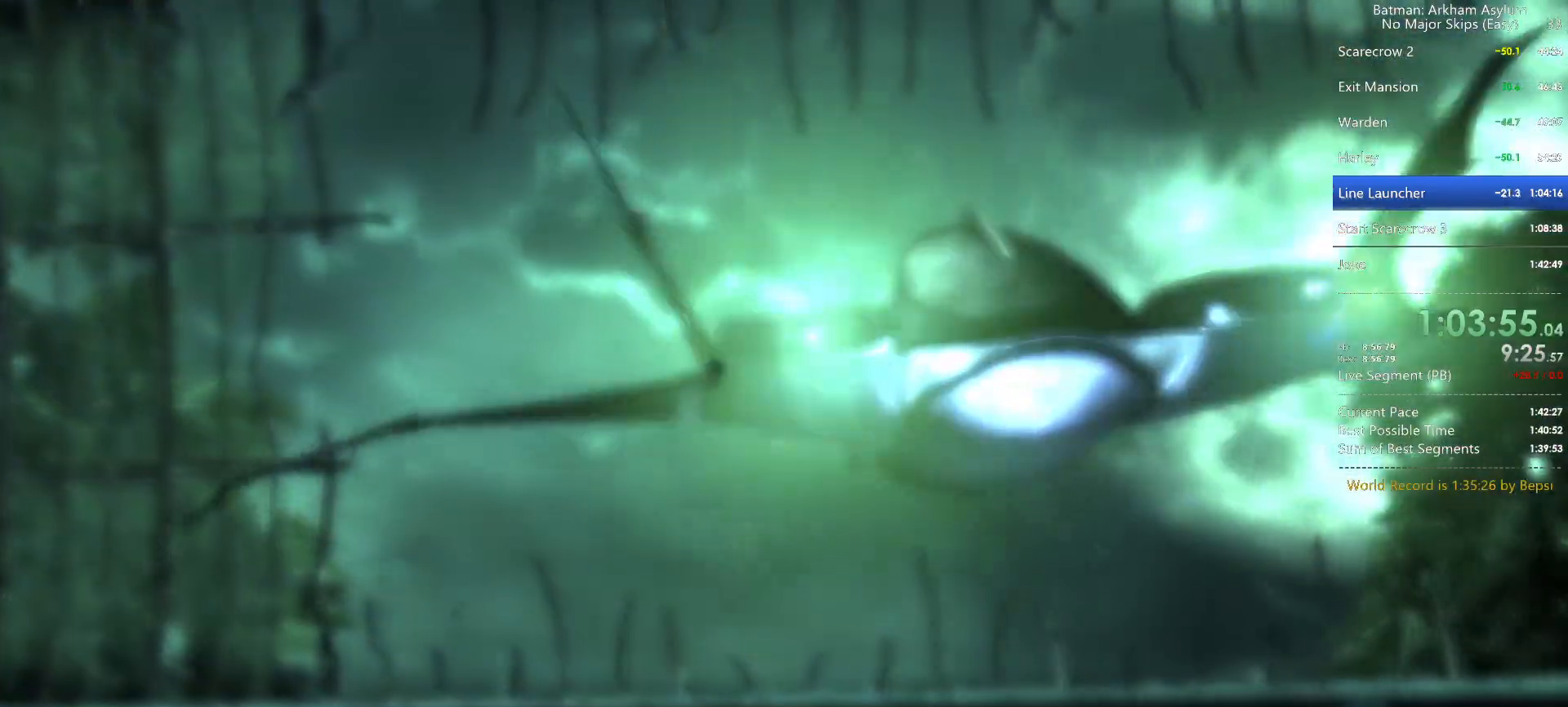
{"keys": ["5"], "mouse": [], "events": [[50, "5", "up"], [100, "5", "down"], [200, "5", "up"], [300, "5", "down"], [383, "5", "up"], [483, "5", "down"]]}
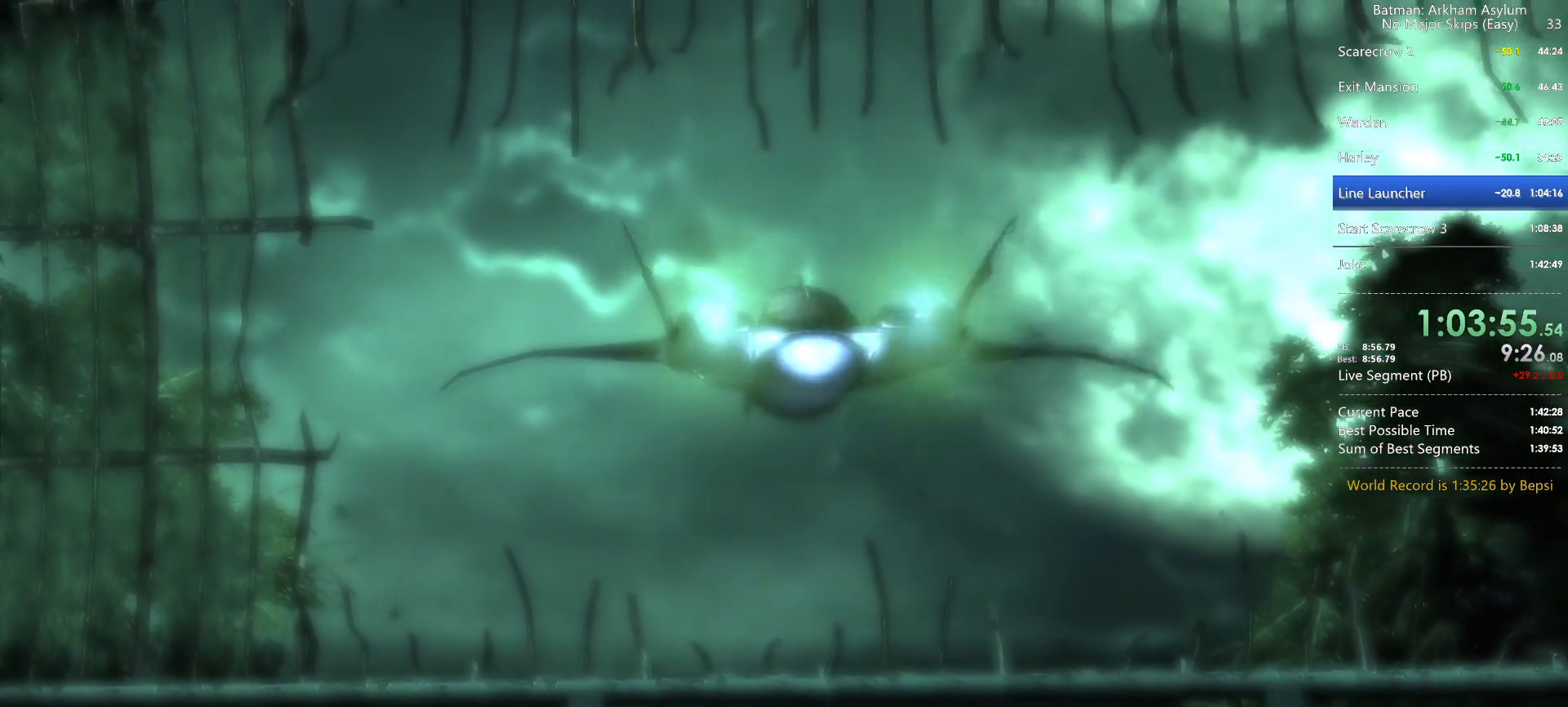
{"keys": ["5"], "mouse": [], "events": [[117, "5", "up"], [217, "5", "down"], [367, "5", "up"], [400, "5", "down"]]}
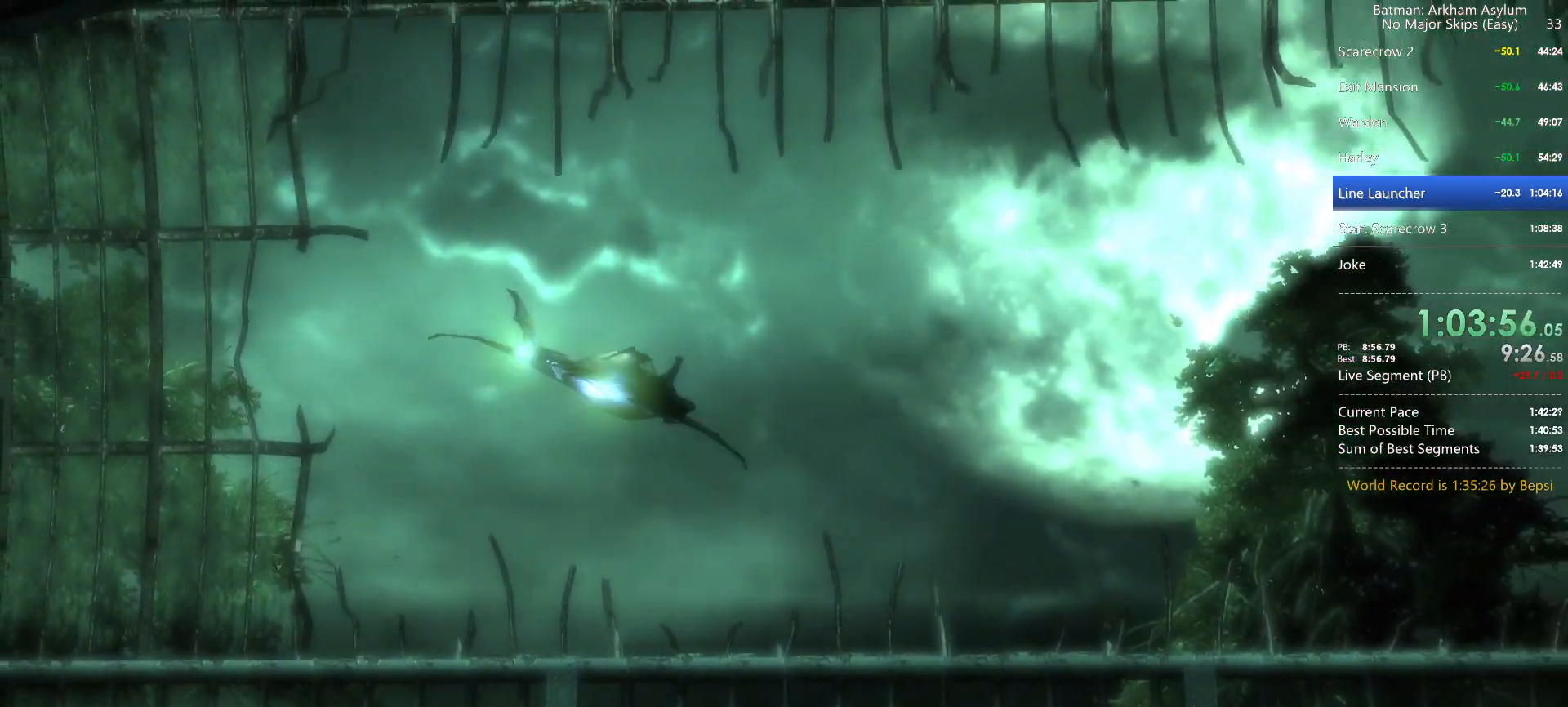
{"keys": [], "mouse": [], "events": [[50, "5", "up"], [100, "5", "down"], [233, "5", "up"], [317, "5", "down"], [417, "5", "up"]]}
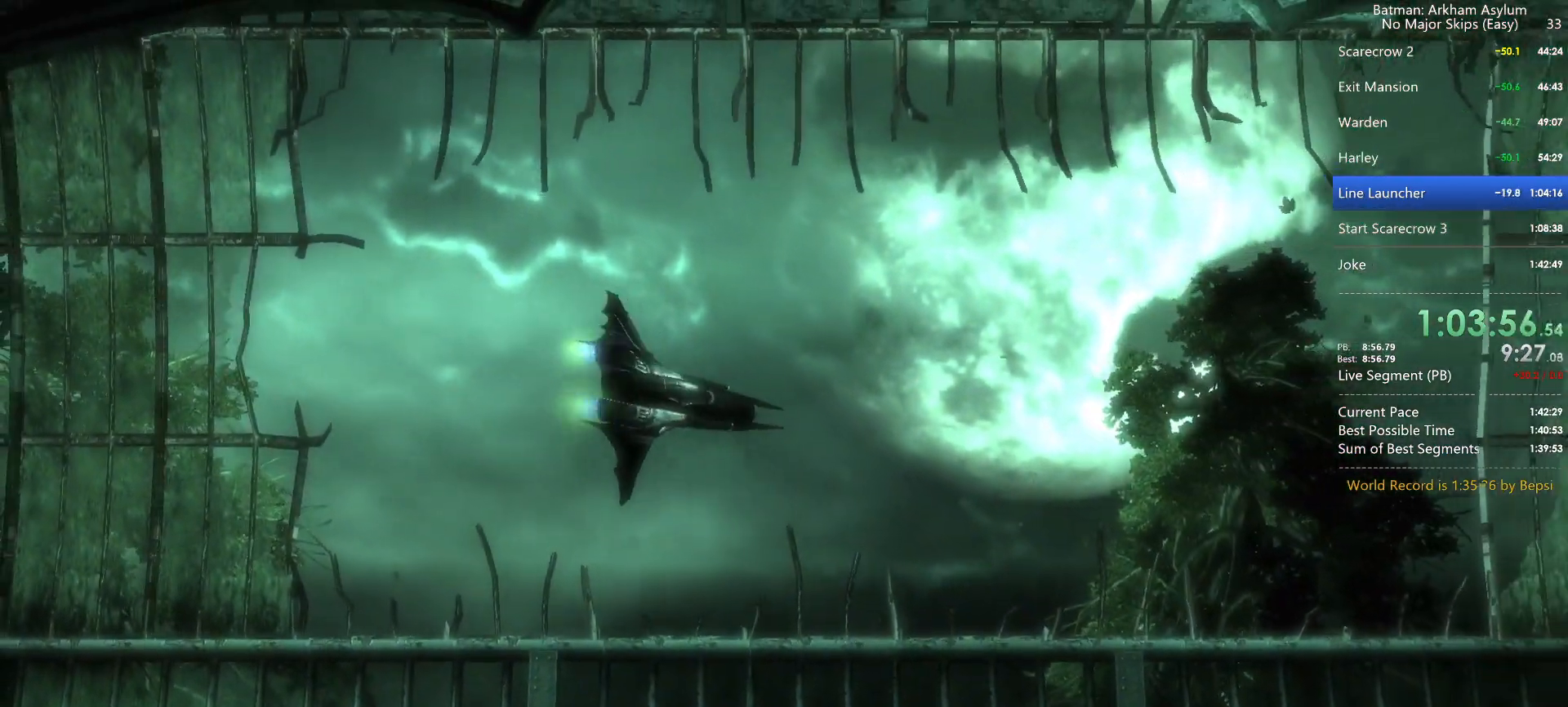
{"keys": [], "mouse": [], "events": [[17, "5", "down"], [100, "5", "up"], [183, "5", "down"], [300, "5", "up"], [383, "5", "down"], [483, "5", "up"]]}
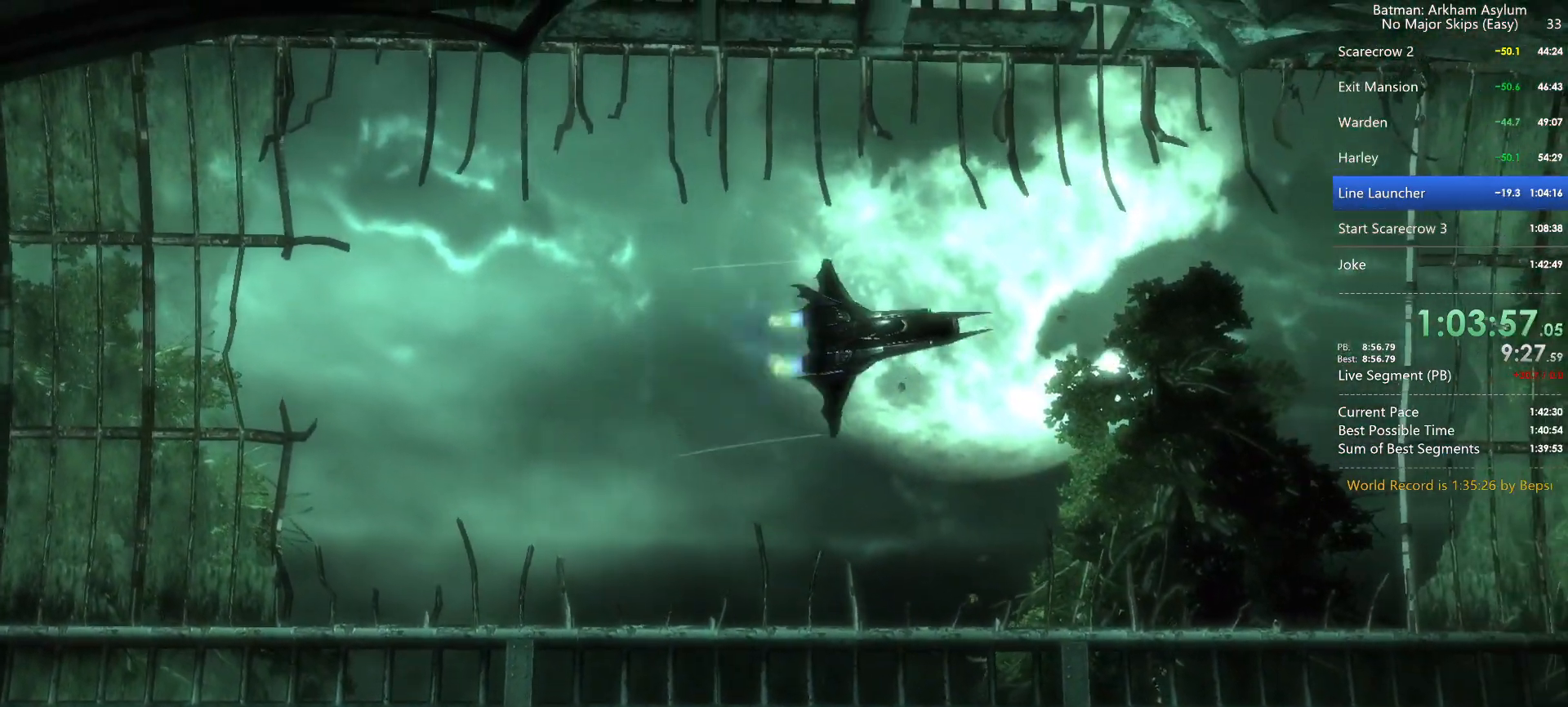
{"keys": [], "mouse": [], "events": [[33, "5", "down"], [167, "5", "up"], [217, "5", "down"], [317, "5", "up"], [400, "5", "down"], [500, "5", "up"]]}
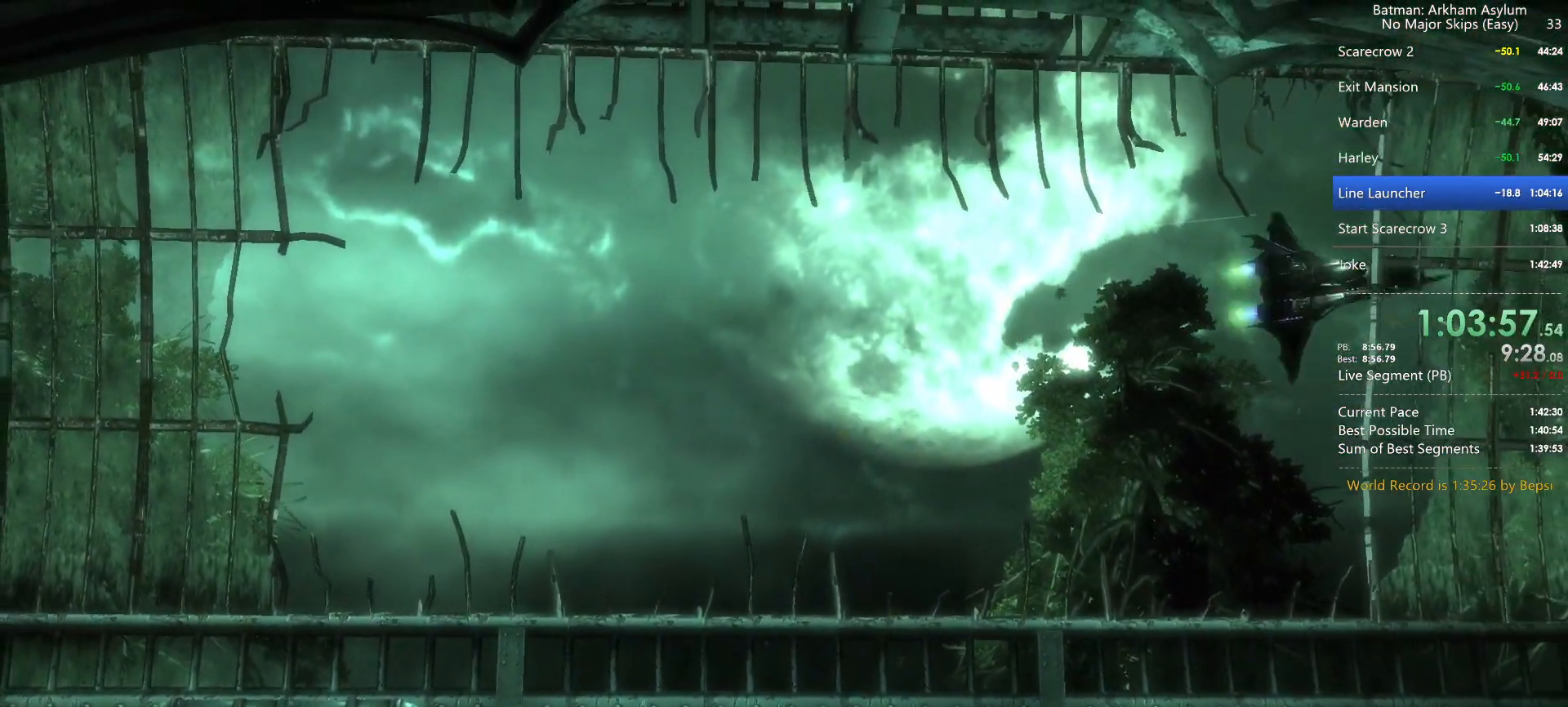
{"keys": ["5"], "mouse": [], "events": [[83, "5", "down"], [183, "5", "up"], [267, "5", "down"], [383, "5", "up"], [467, "5", "down"]]}
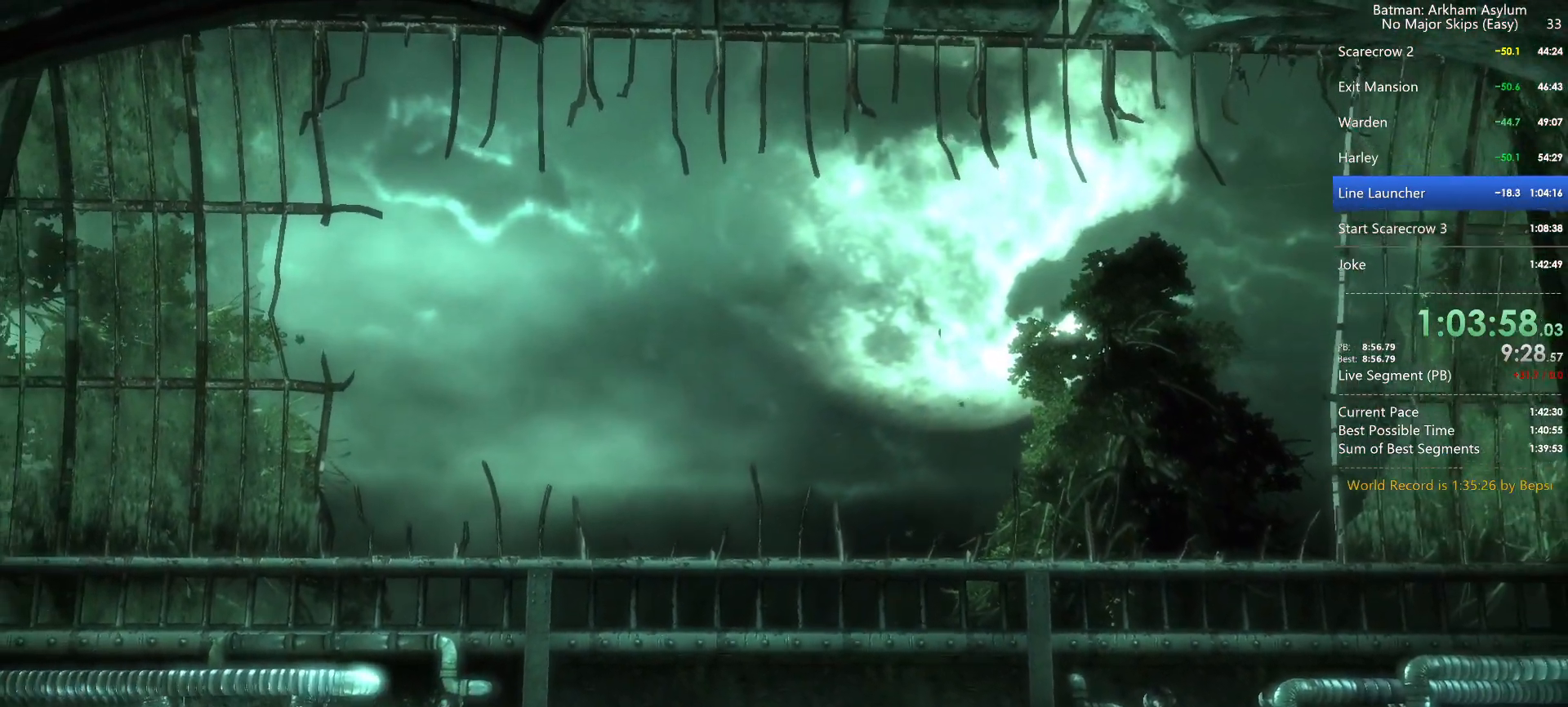
{"keys": ["5"], "mouse": [], "events": [[67, "5", "up"], [250, "5", "down"], [333, "5", "up"], [433, "5", "down"]]}
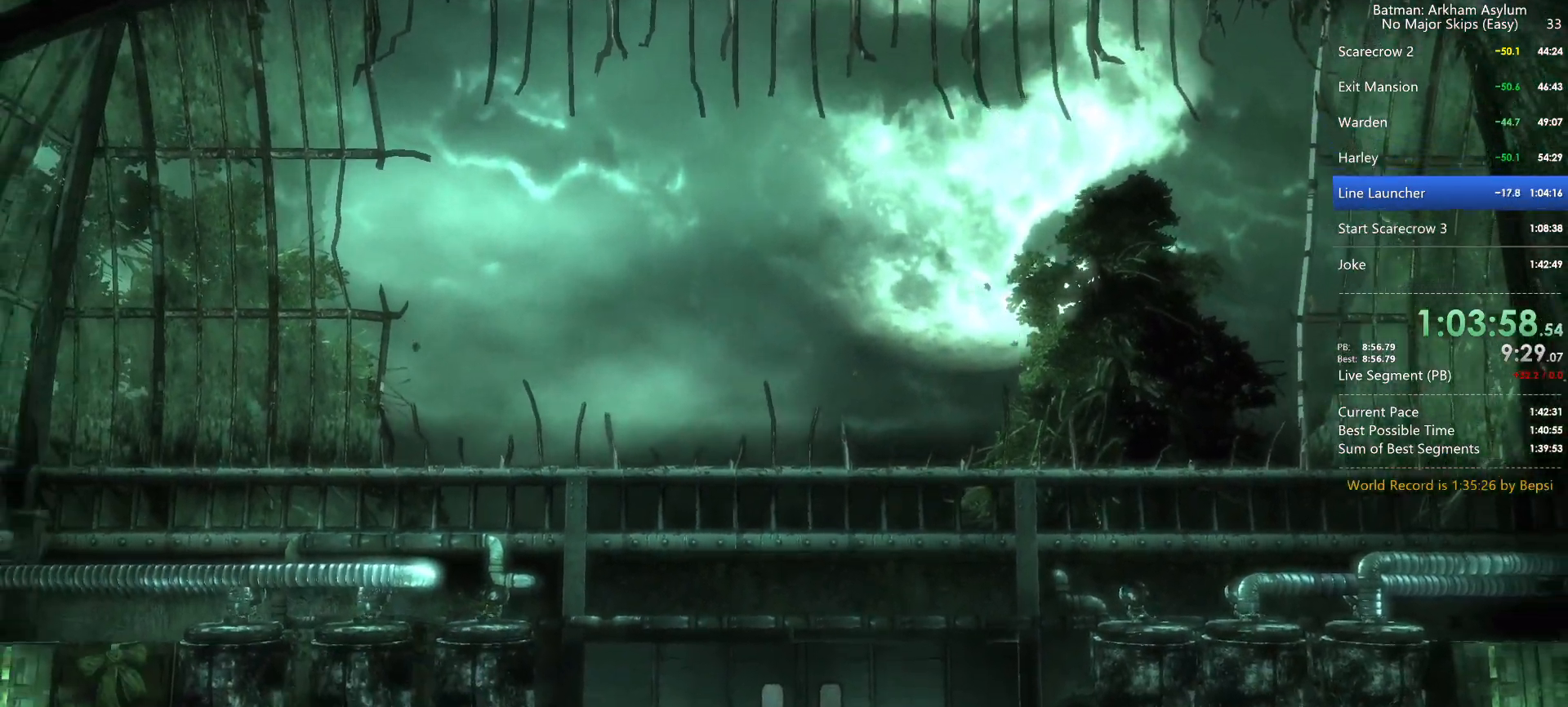
{"keys": ["5"], "mouse": [], "events": [[83, "5", "up"], [117, "5", "down"], [200, "5", "up"], [317, "5", "down"], [400, "5", "up"], [500, "5", "down"]]}
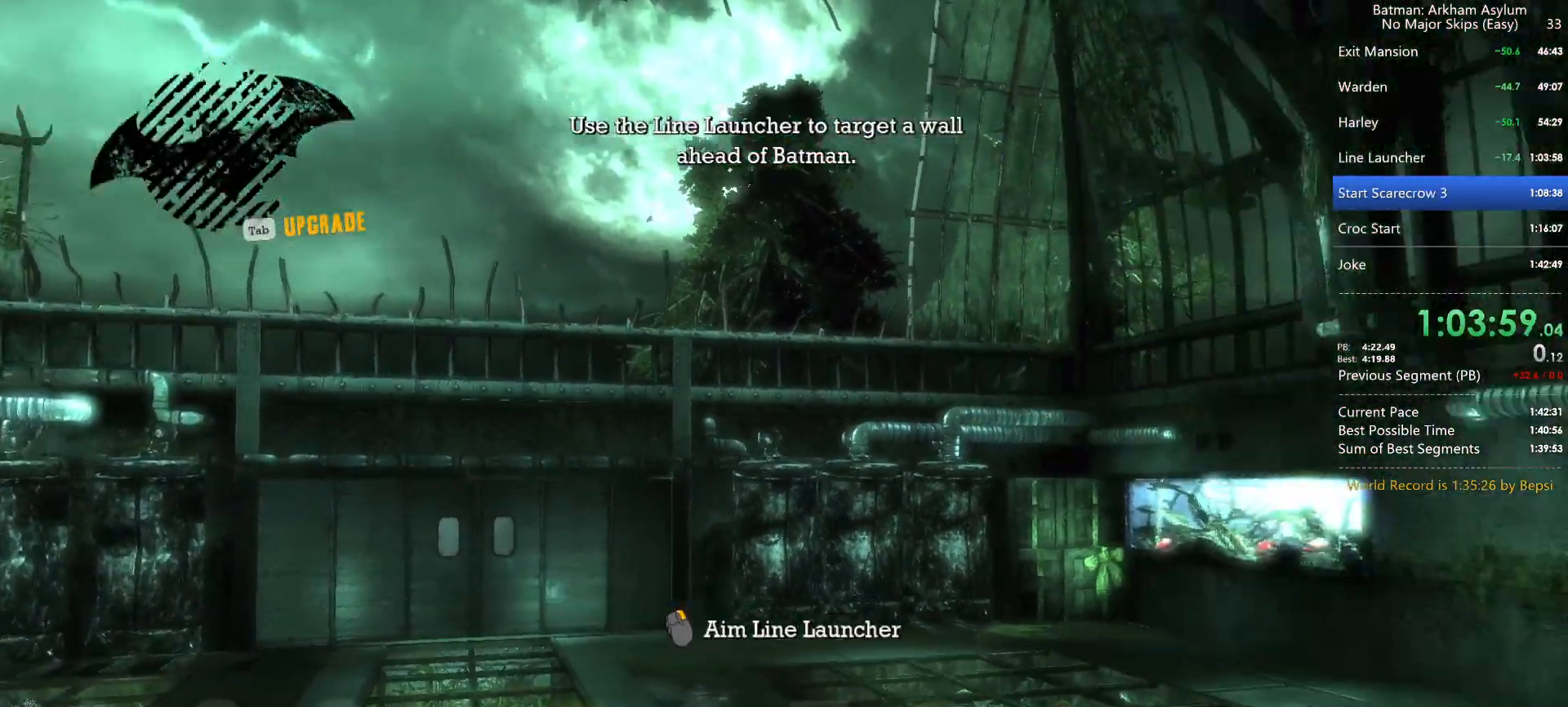
{"keys": [], "mouse": ["right"], "events": [[83, "5", "up"], [133, "5", "down"], [233, "mouse_right", "down"], [283, "5", "up"]]}